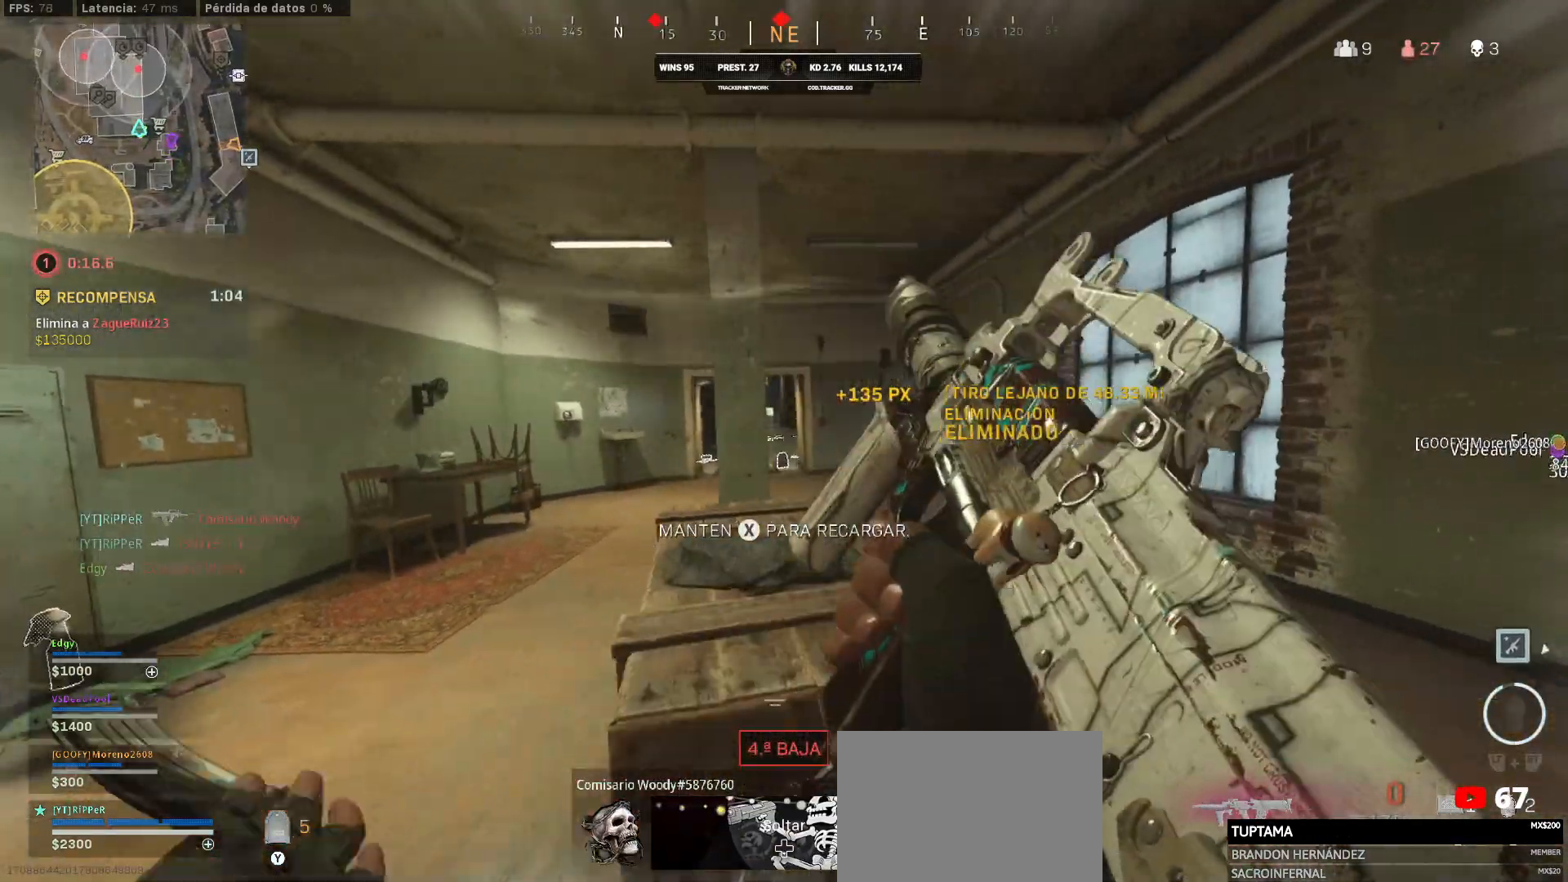
Gameplay with a controller (PlayStation layout); each line is a JSON object with the inputs held at the frame after it. "events" lists button and stick changes between this image and that frame as [ms after this image, input, new state], when the widget could be followed in between.
{"buttons": ["CIRCLE"], "left_stick": "up-right", "right_stick": "center", "events": [[300, "left_stick", "up-right"], [467, "CIRCLE", "down"]]}
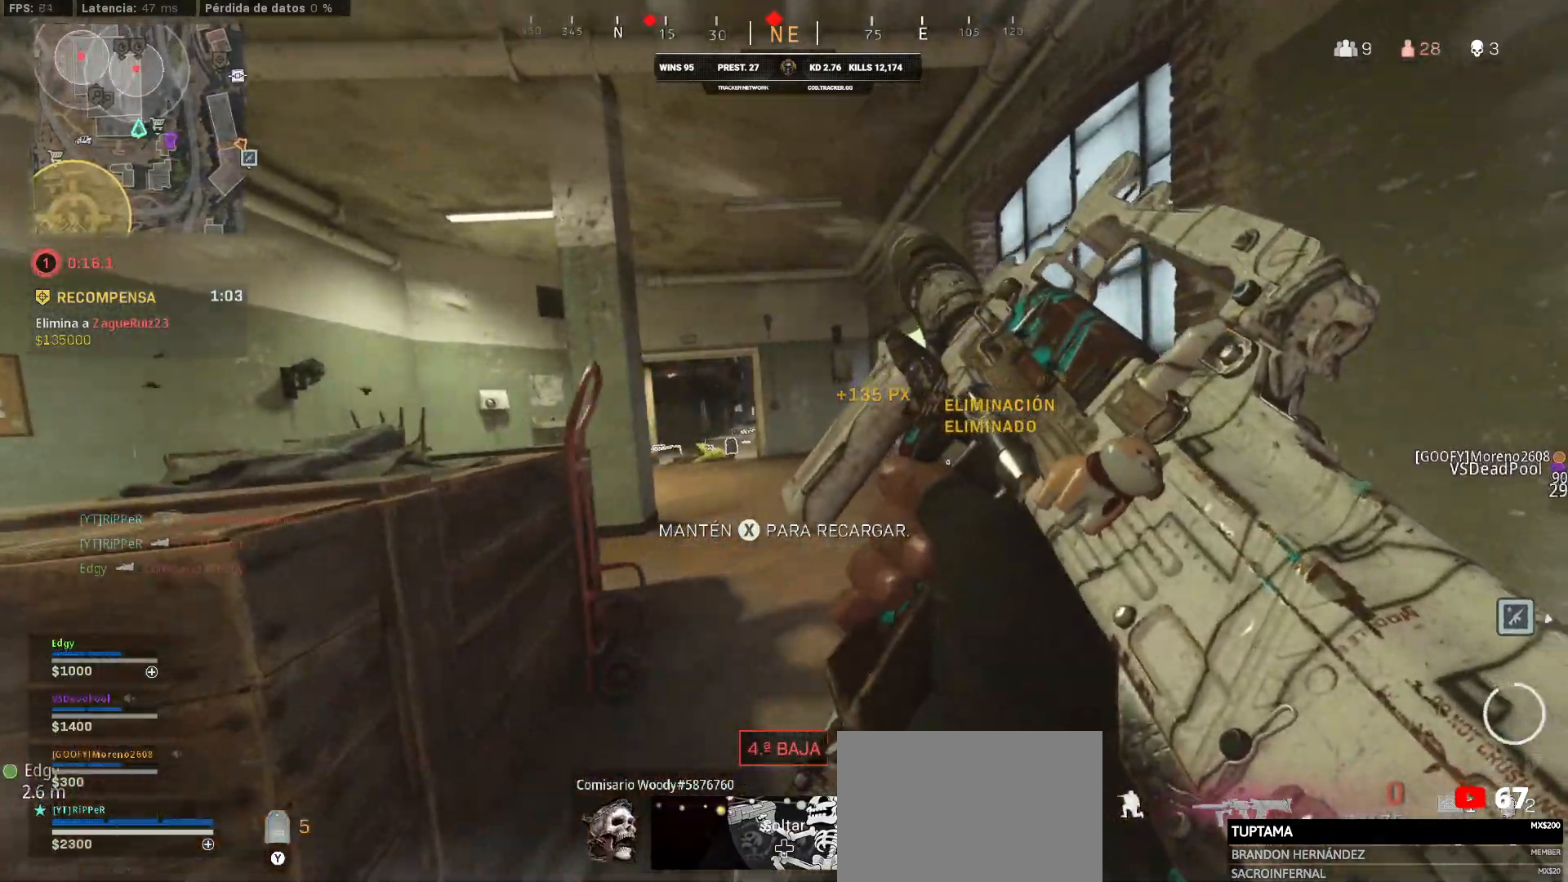
{"buttons": [], "left_stick": "left", "right_stick": "center", "events": [[133, "CIRCLE", "up"], [233, "CIRCLE", "down"], [483, "CIRCLE", "up"], [483, "left_stick", "left"]]}
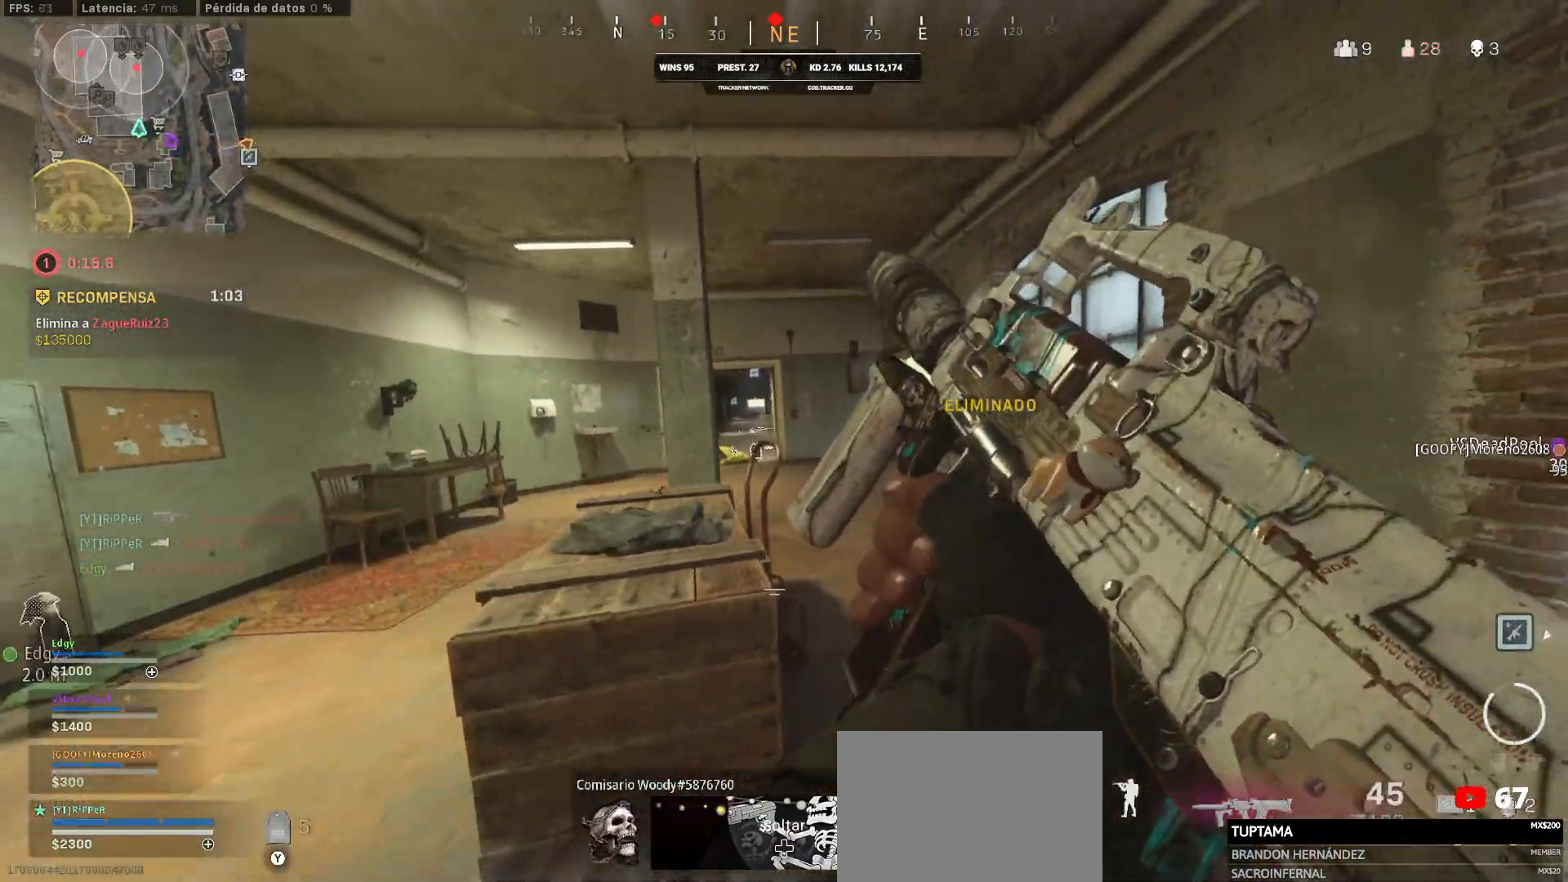
{"buttons": ["L3"], "left_stick": "up-left", "right_stick": "center", "events": [[150, "L3", "down"], [150, "left_stick", "up-left"]]}
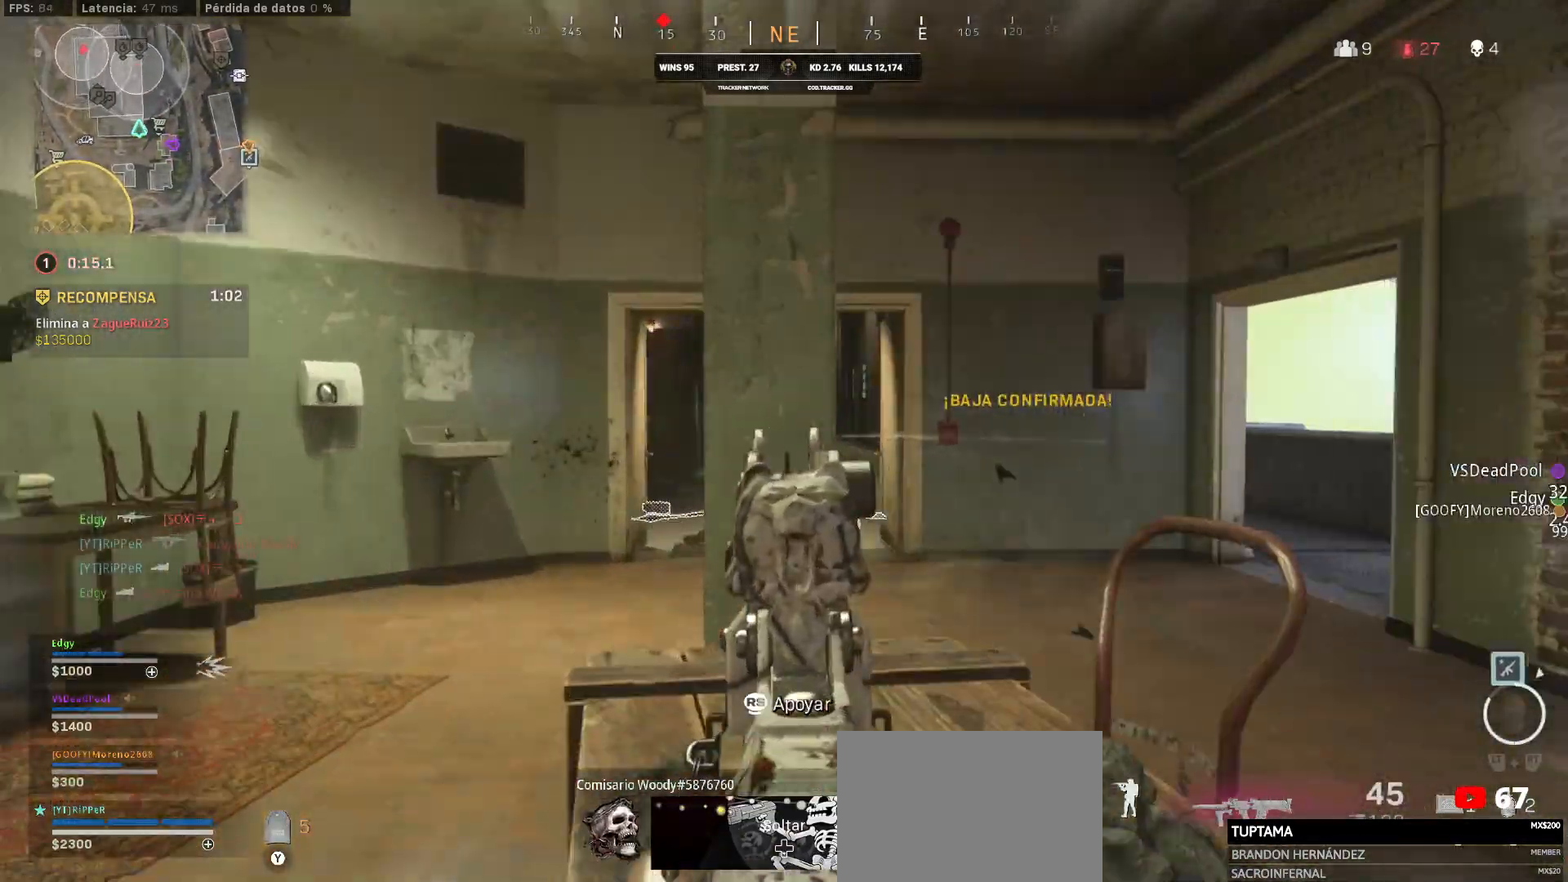
{"buttons": ["L1", "R1"], "left_stick": "center", "right_stick": "center", "events": [[167, "L1", "down"], [167, "L3", "up"], [450, "R1", "down"], [450, "left_stick", "center"]]}
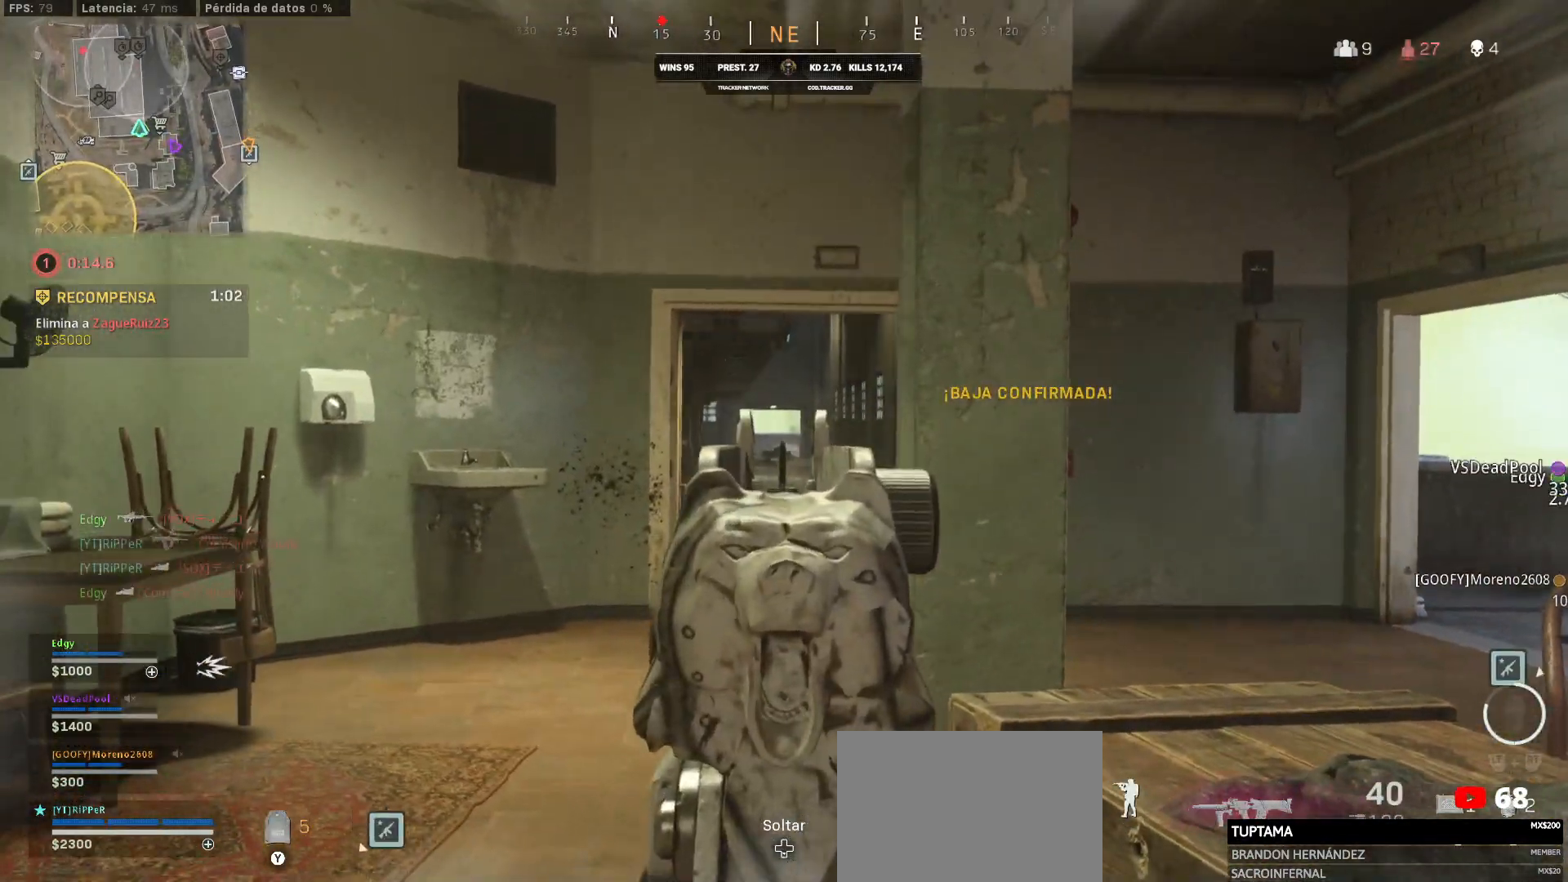
{"buttons": ["L1", "R1"], "left_stick": "center", "right_stick": "center", "events": []}
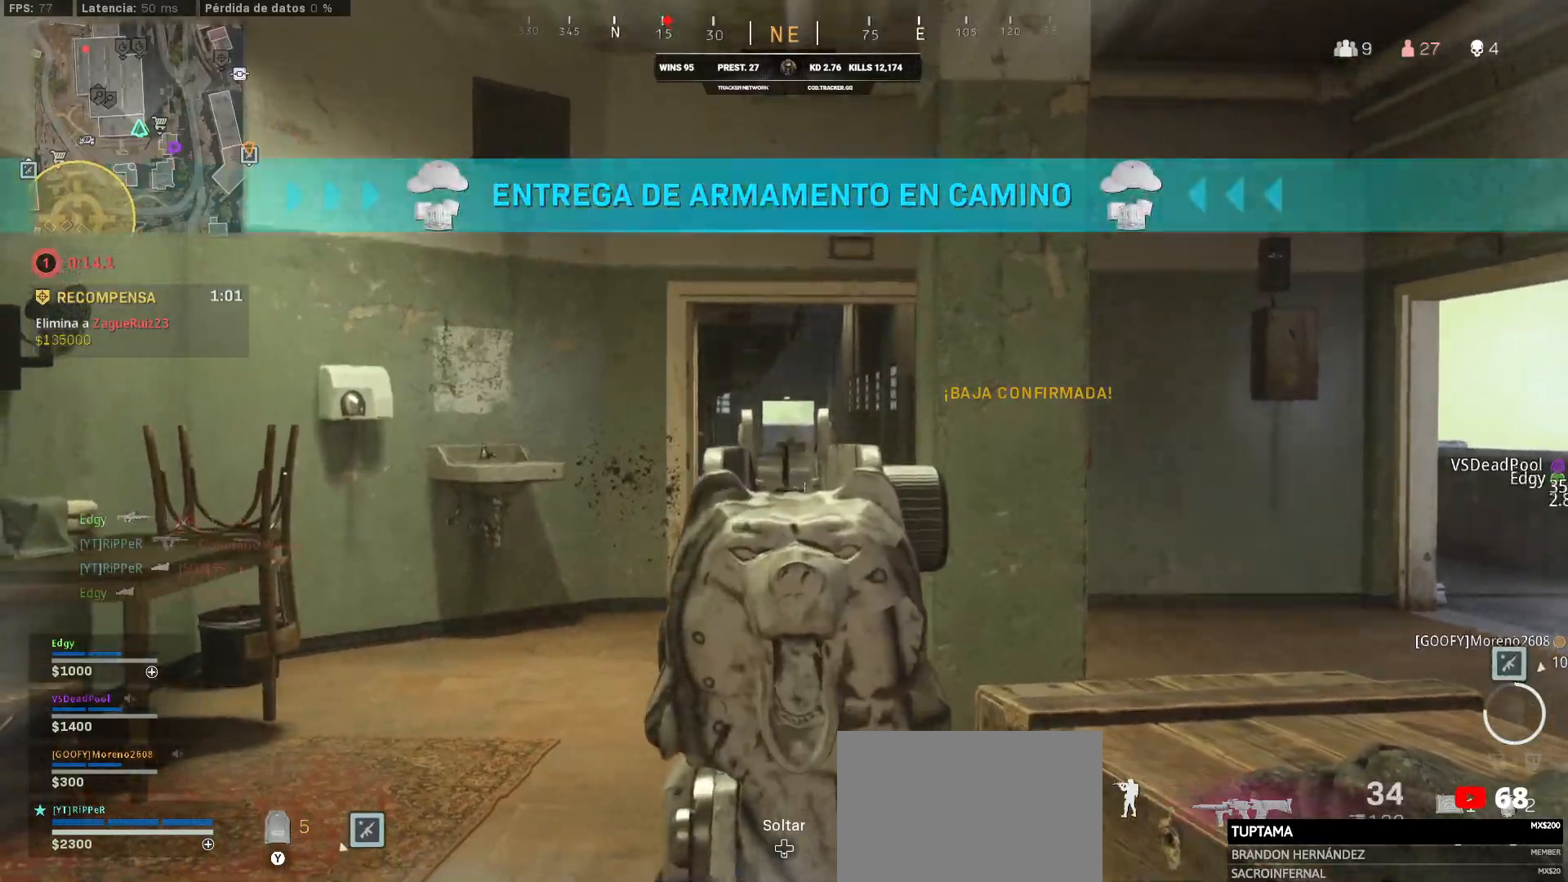
{"buttons": ["L1", "R1", "L3"], "left_stick": "up-left", "right_stick": "down-right", "events": [[133, "L1", "up"], [133, "left_stick", "up-left"], [283, "right_stick", "down"], [367, "L1", "down"], [367, "L3", "down"], [433, "right_stick", "down-right"]]}
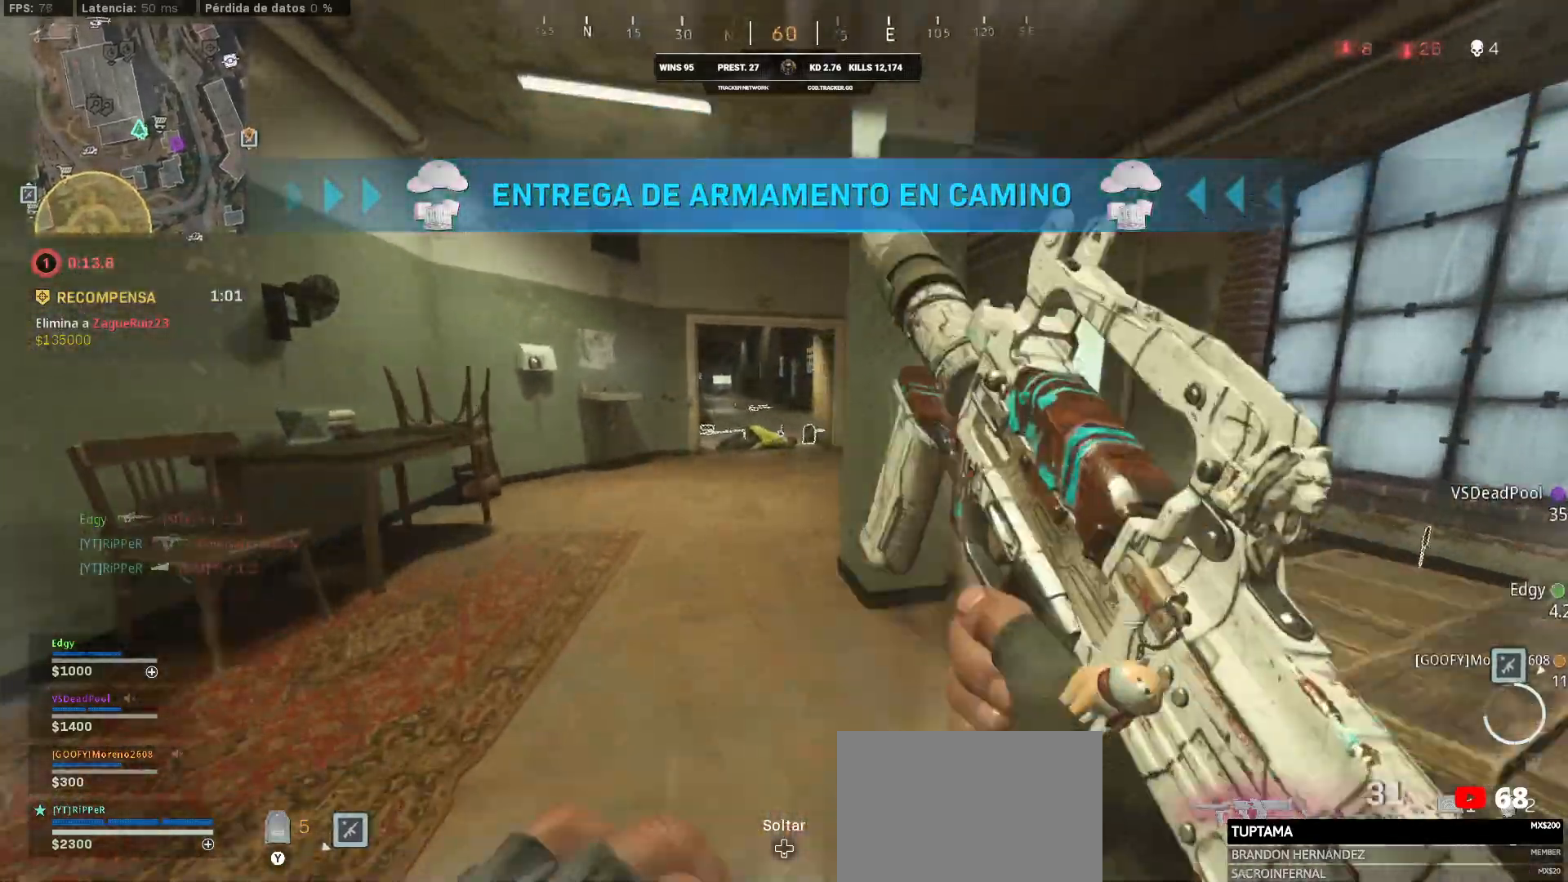
{"buttons": ["L1", "R1", "L3"], "left_stick": "up-left", "right_stick": "down-right", "events": []}
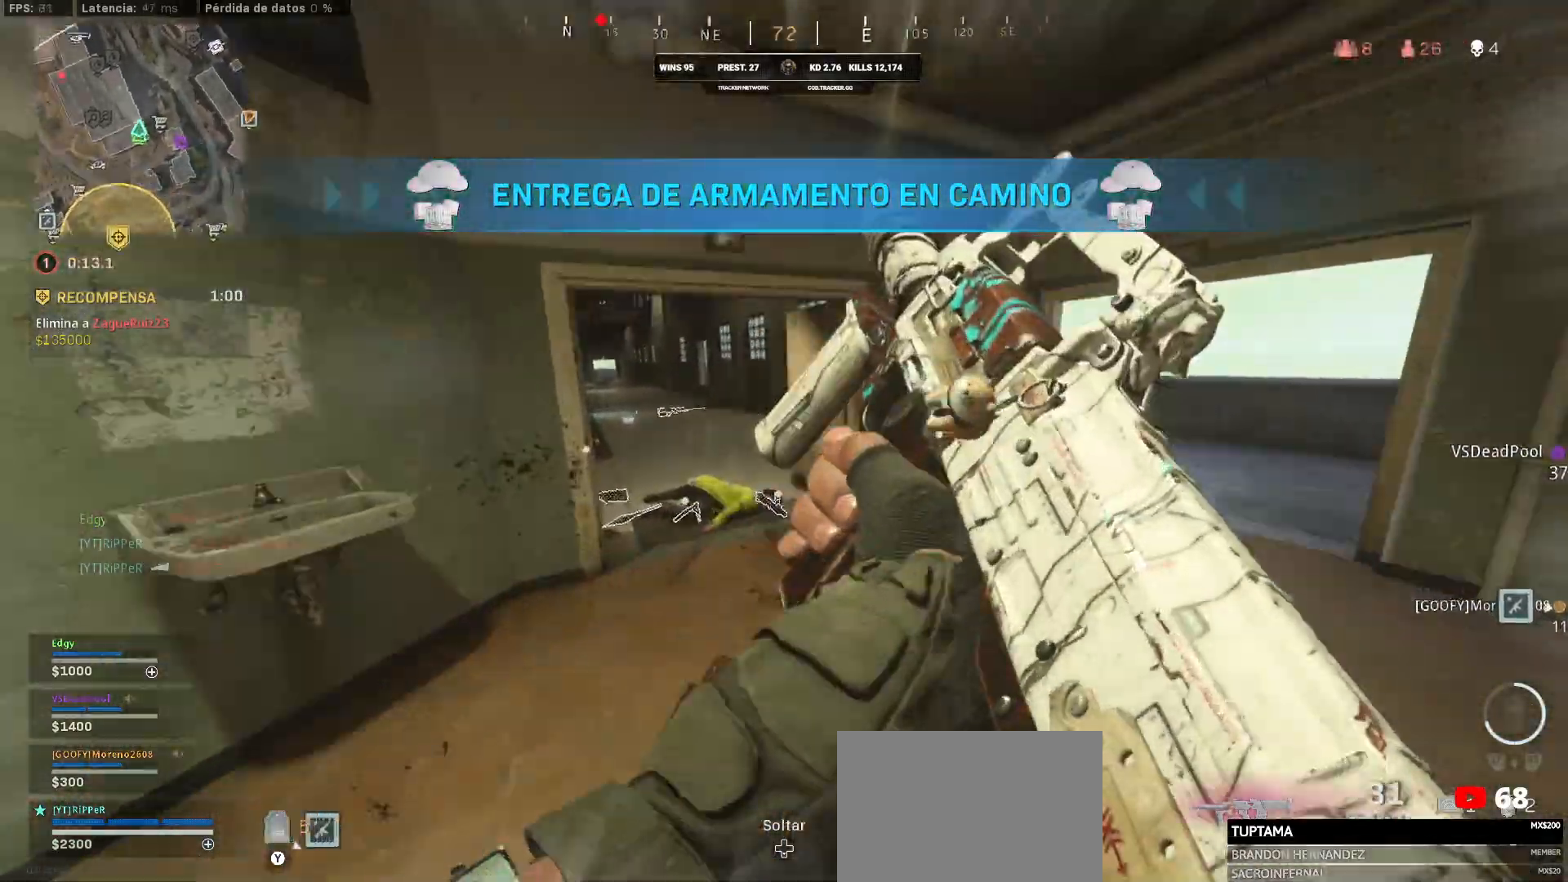
{"buttons": [], "left_stick": "up-left", "right_stick": "center", "events": [[17, "L1", "up"], [17, "R1", "up"], [17, "right_stick", "center"], [67, "L3", "up"], [67, "right_stick", "right"], [300, "right_stick", "center"]]}
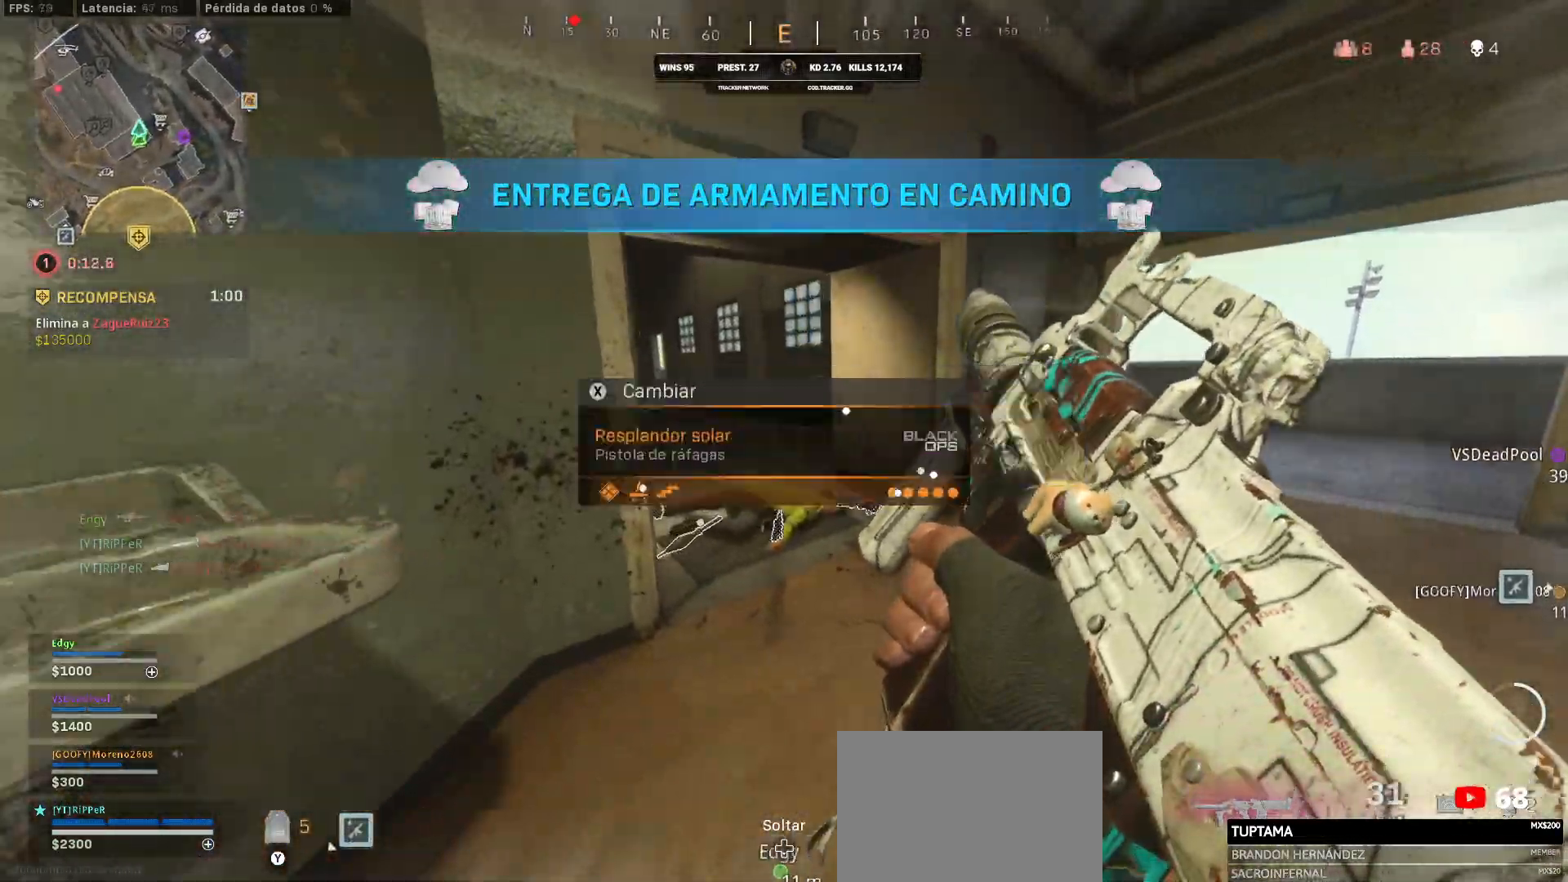
{"buttons": [], "left_stick": "left", "right_stick": "center", "events": [[100, "left_stick", "left"]]}
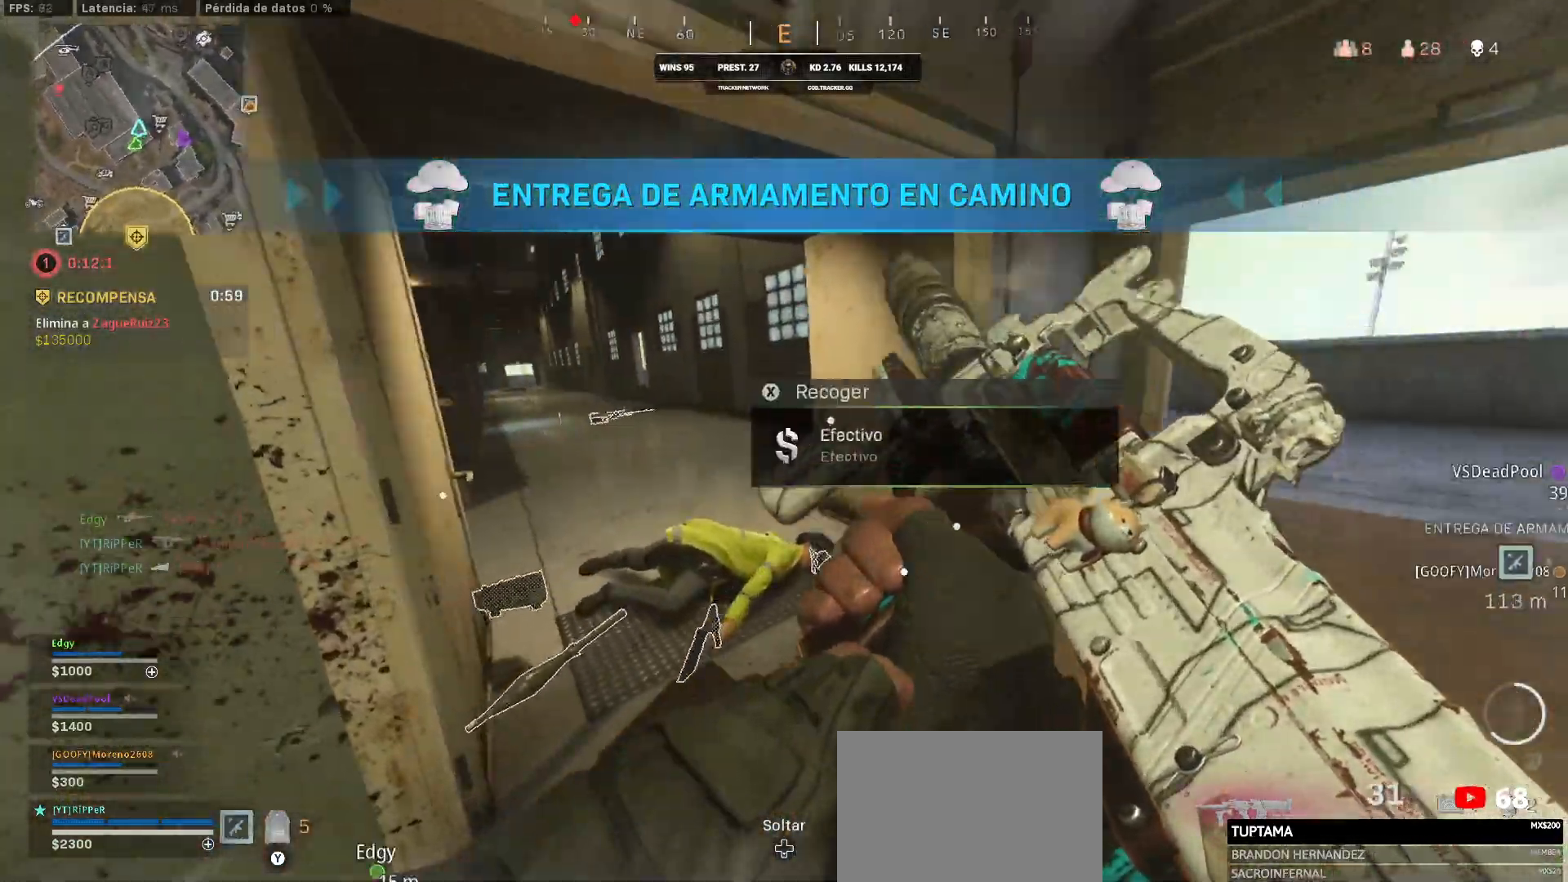
{"buttons": [], "left_stick": "up", "right_stick": "center", "events": [[67, "left_stick", "up-right"], [250, "right_stick", "left"], [450, "left_stick", "up"], [450, "right_stick", "center"]]}
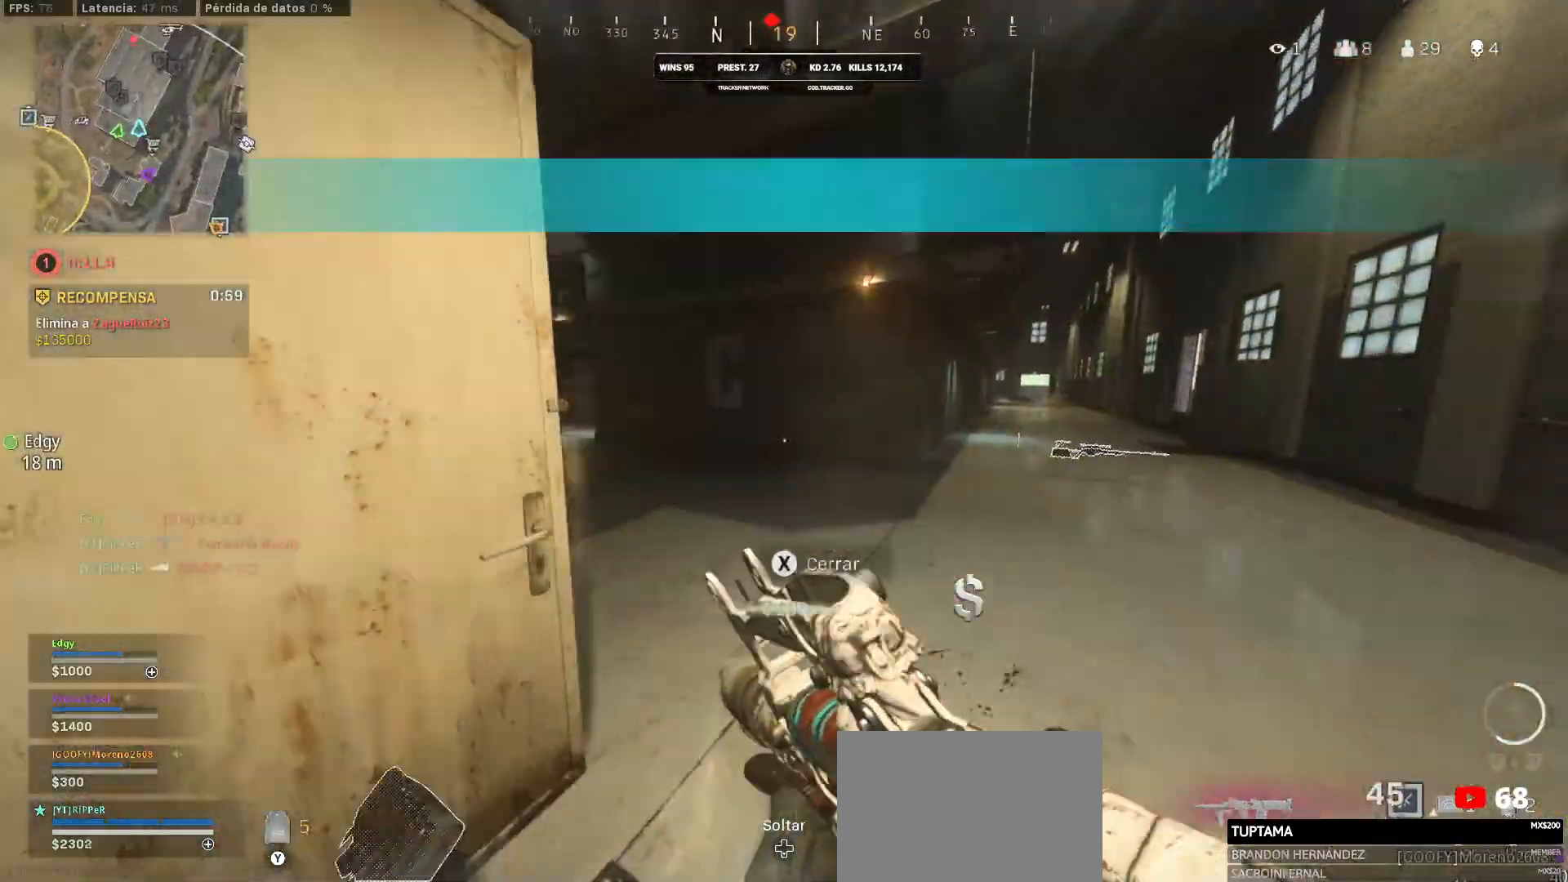
{"buttons": [], "left_stick": "up", "right_stick": "center", "events": [[117, "L3", "down"], [183, "right_stick", "up-left"], [267, "right_stick", "center"], [283, "L3", "up"]]}
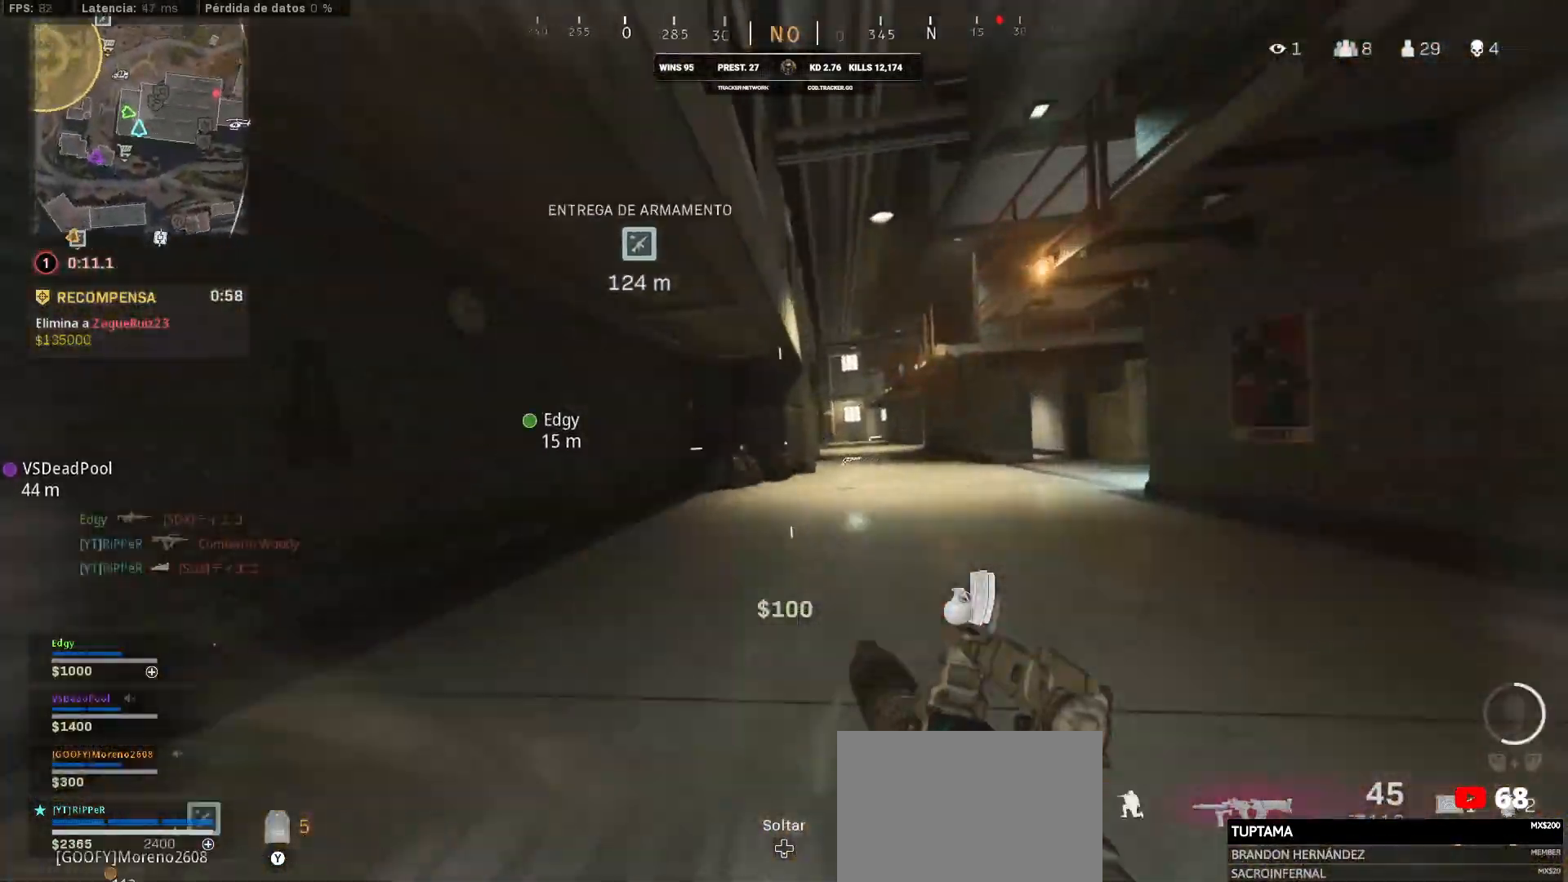
{"buttons": [], "left_stick": "up-left", "right_stick": "right", "events": [[83, "CIRCLE", "down"], [117, "CIRCLE", "up"], [233, "L3", "down"], [233, "right_stick", "right"], [267, "left_stick", "up-left"], [333, "L3", "up"]]}
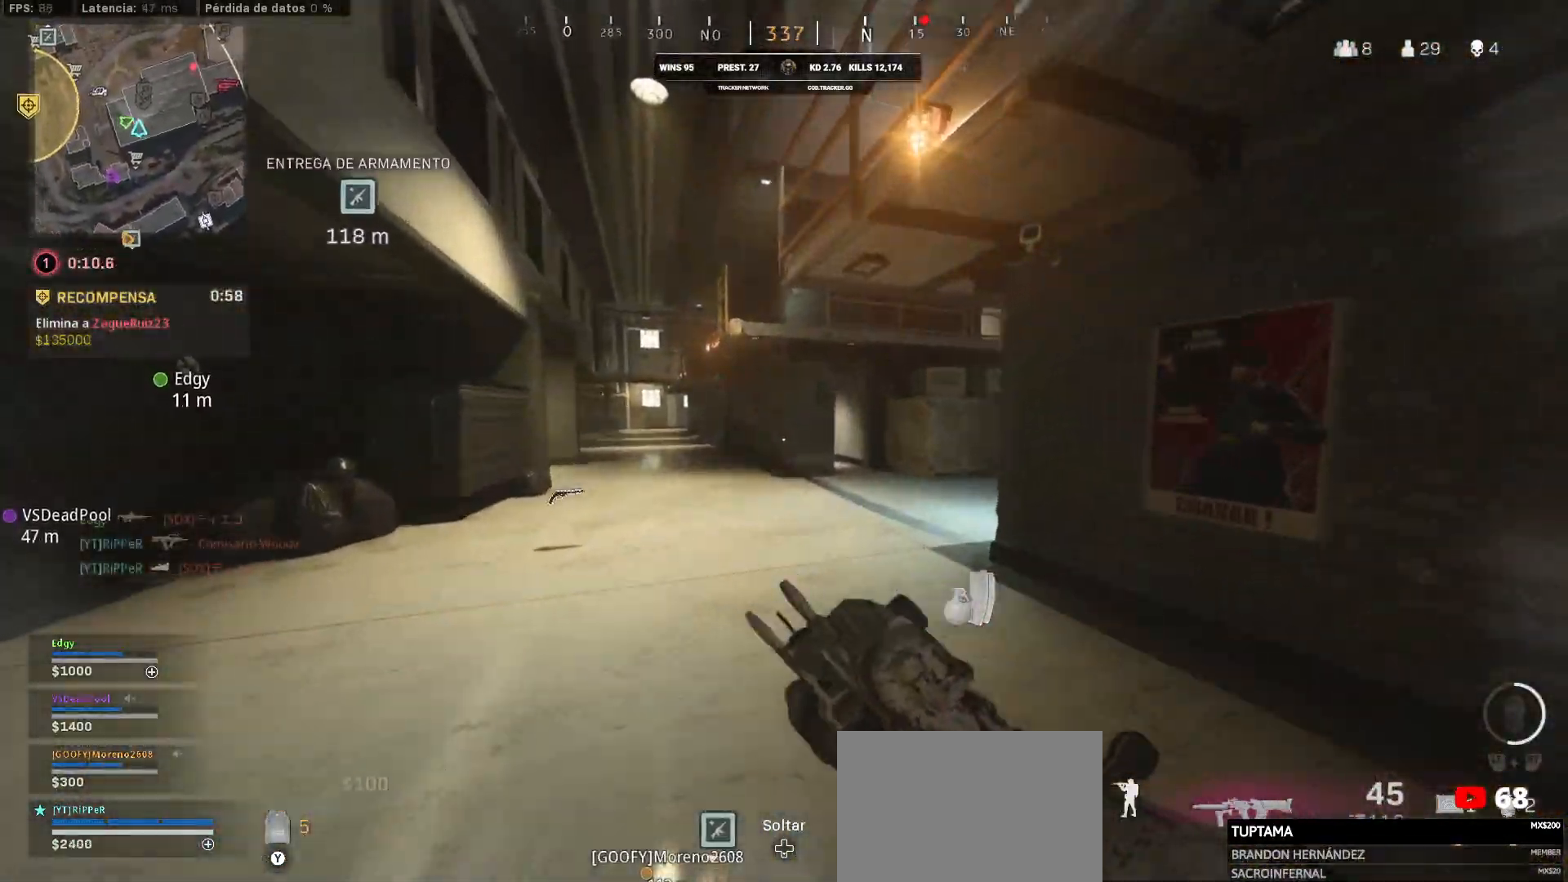
{"buttons": [], "left_stick": "up", "right_stick": "left", "events": [[150, "right_stick", "center"], [350, "L3", "down"], [400, "L3", "up"], [400, "right_stick", "left"], [450, "left_stick", "up"]]}
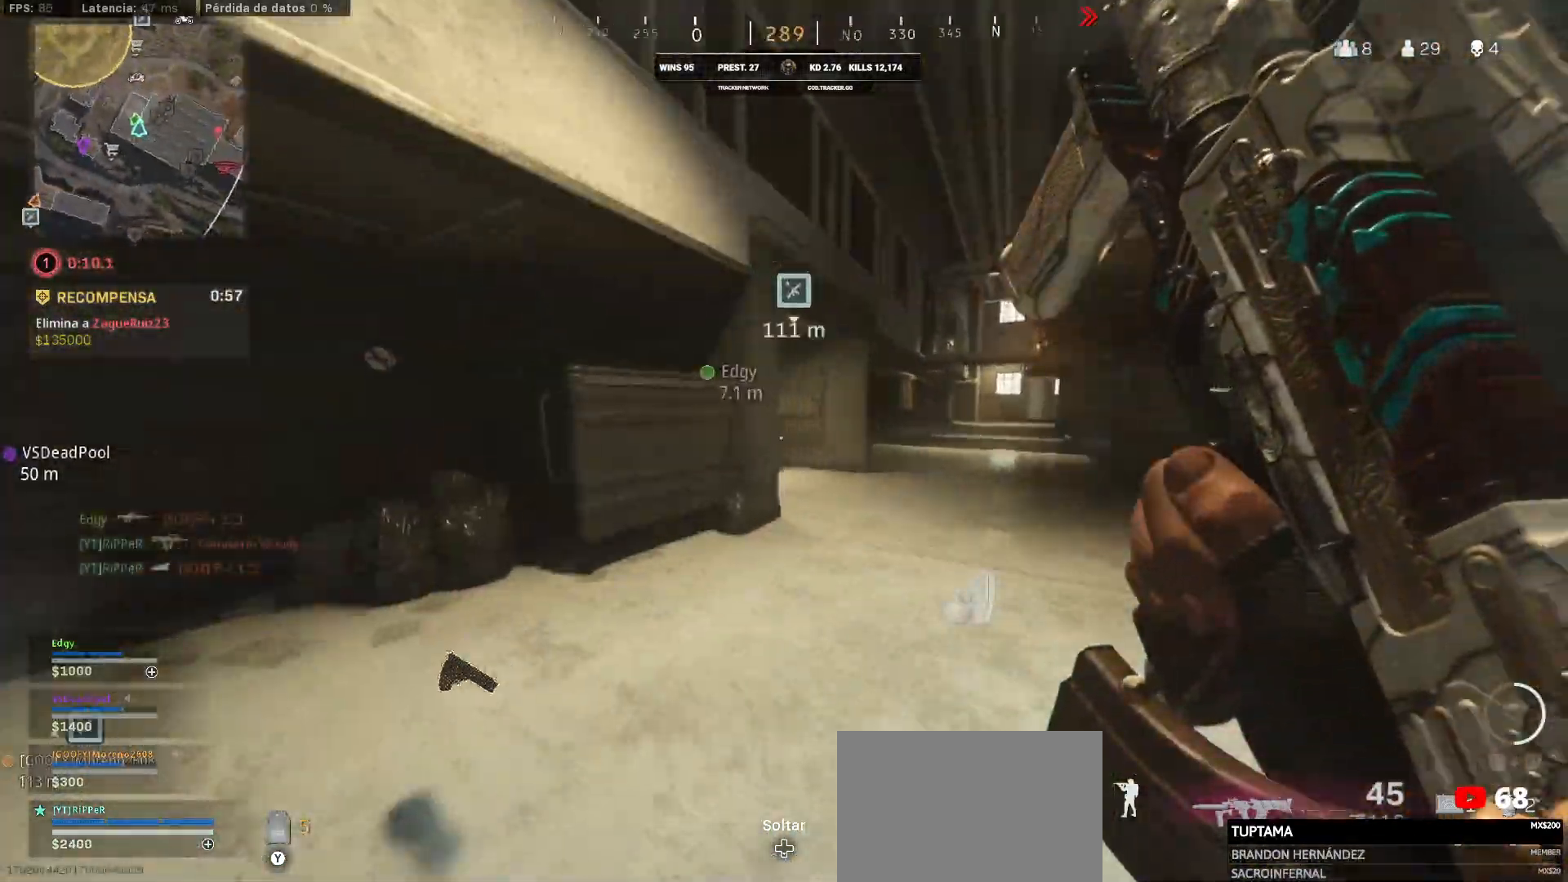
{"buttons": [], "left_stick": "up-right", "right_stick": "center", "events": [[50, "right_stick", "center"], [367, "left_stick", "up-right"]]}
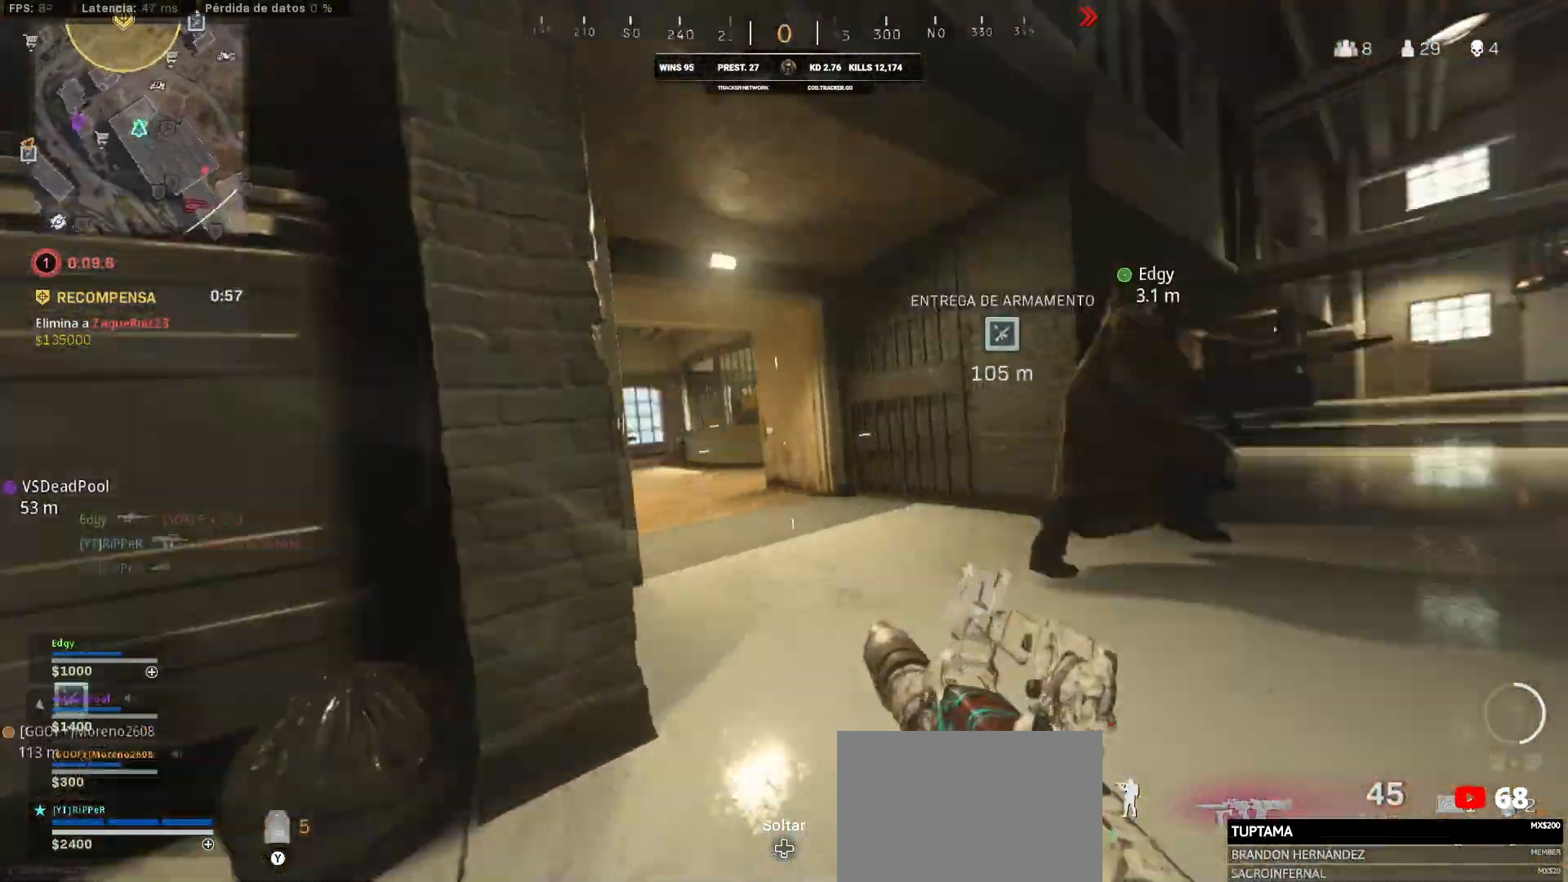
{"buttons": [], "left_stick": "up-right", "right_stick": "center", "events": [[50, "CIRCLE", "down"], [67, "CIRCLE", "up"], [100, "CIRCLE", "down"], [367, "CIRCLE", "up"]]}
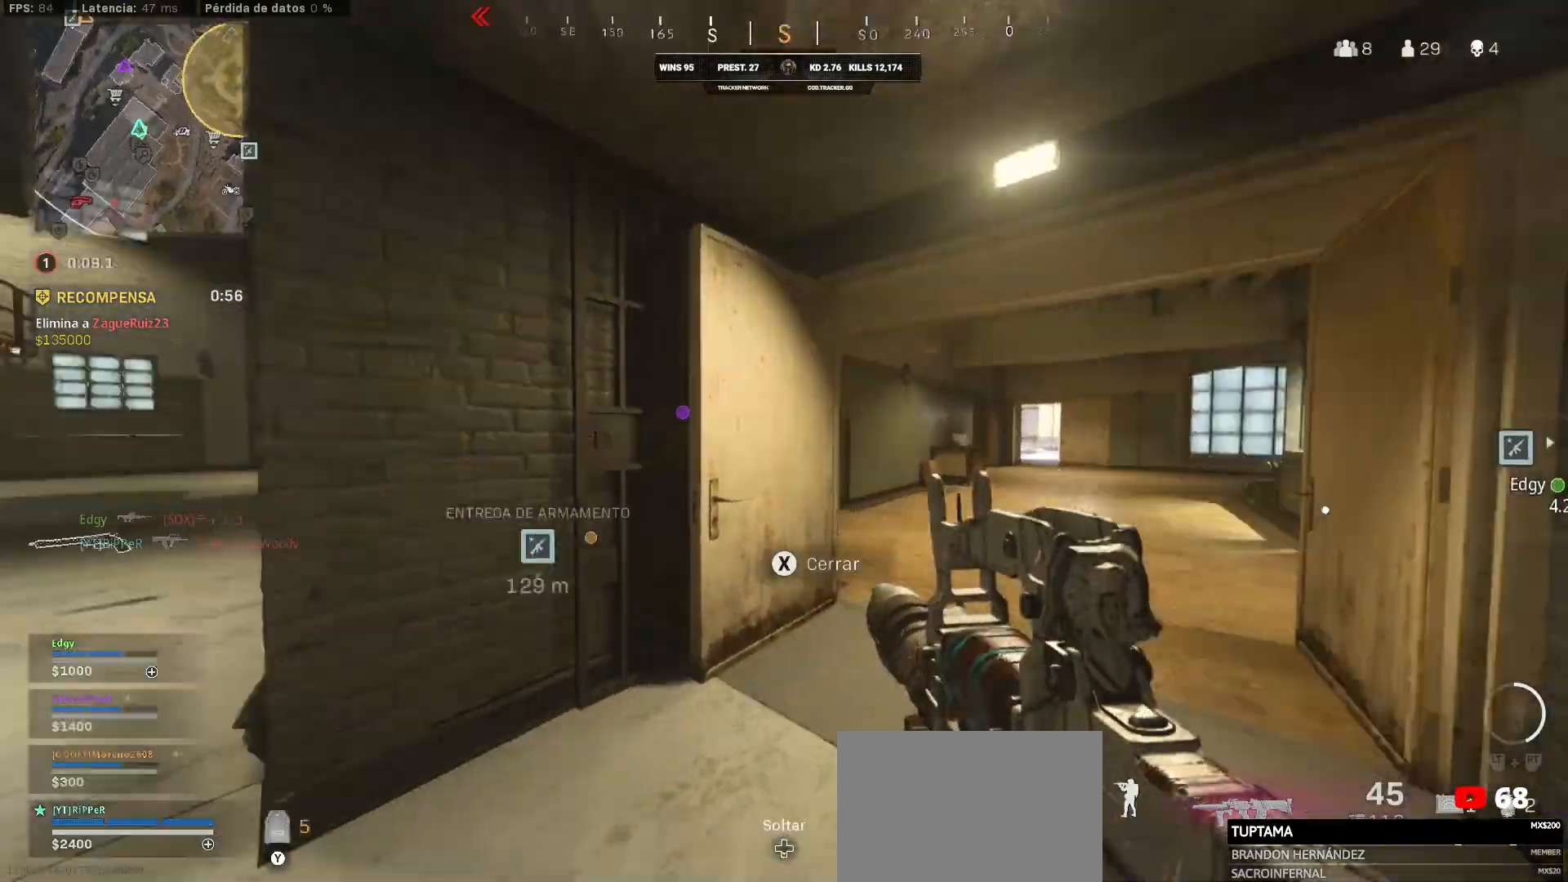
{"buttons": ["L2"], "left_stick": "down-left", "right_stick": "center", "events": [[183, "CROSS", "down"], [183, "L2", "down"], [200, "CROSS", "up"], [200, "left_stick", "down-right"], [333, "left_stick", "down-left"]]}
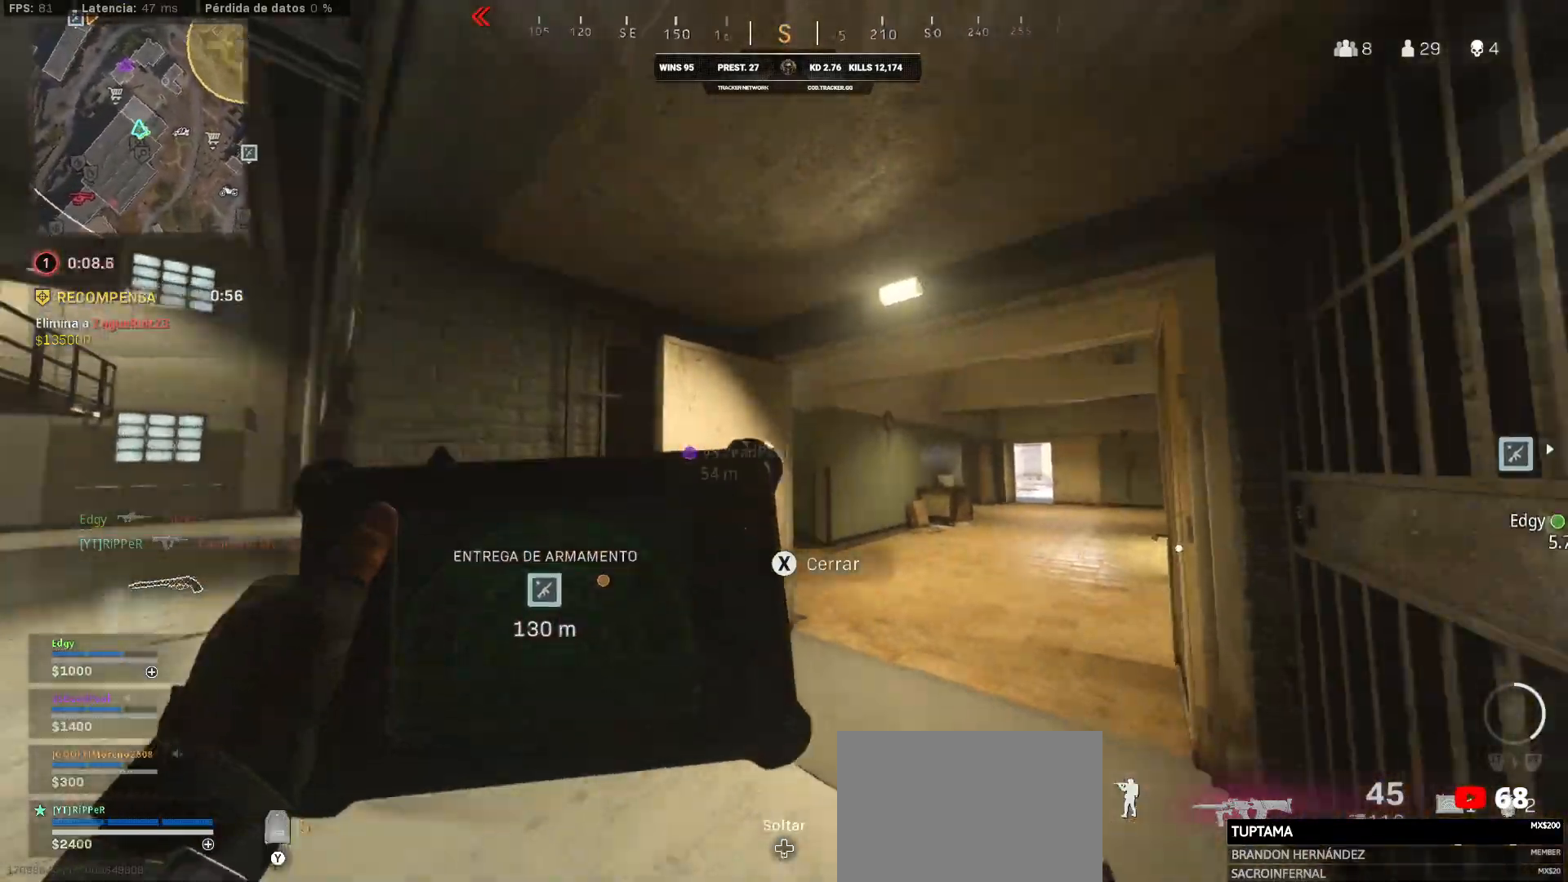
{"buttons": ["L2"], "left_stick": "down-right", "right_stick": "center", "events": [[67, "left_stick", "left"], [67, "right_stick", "right"], [283, "right_stick", "center"], [467, "left_stick", "down-right"]]}
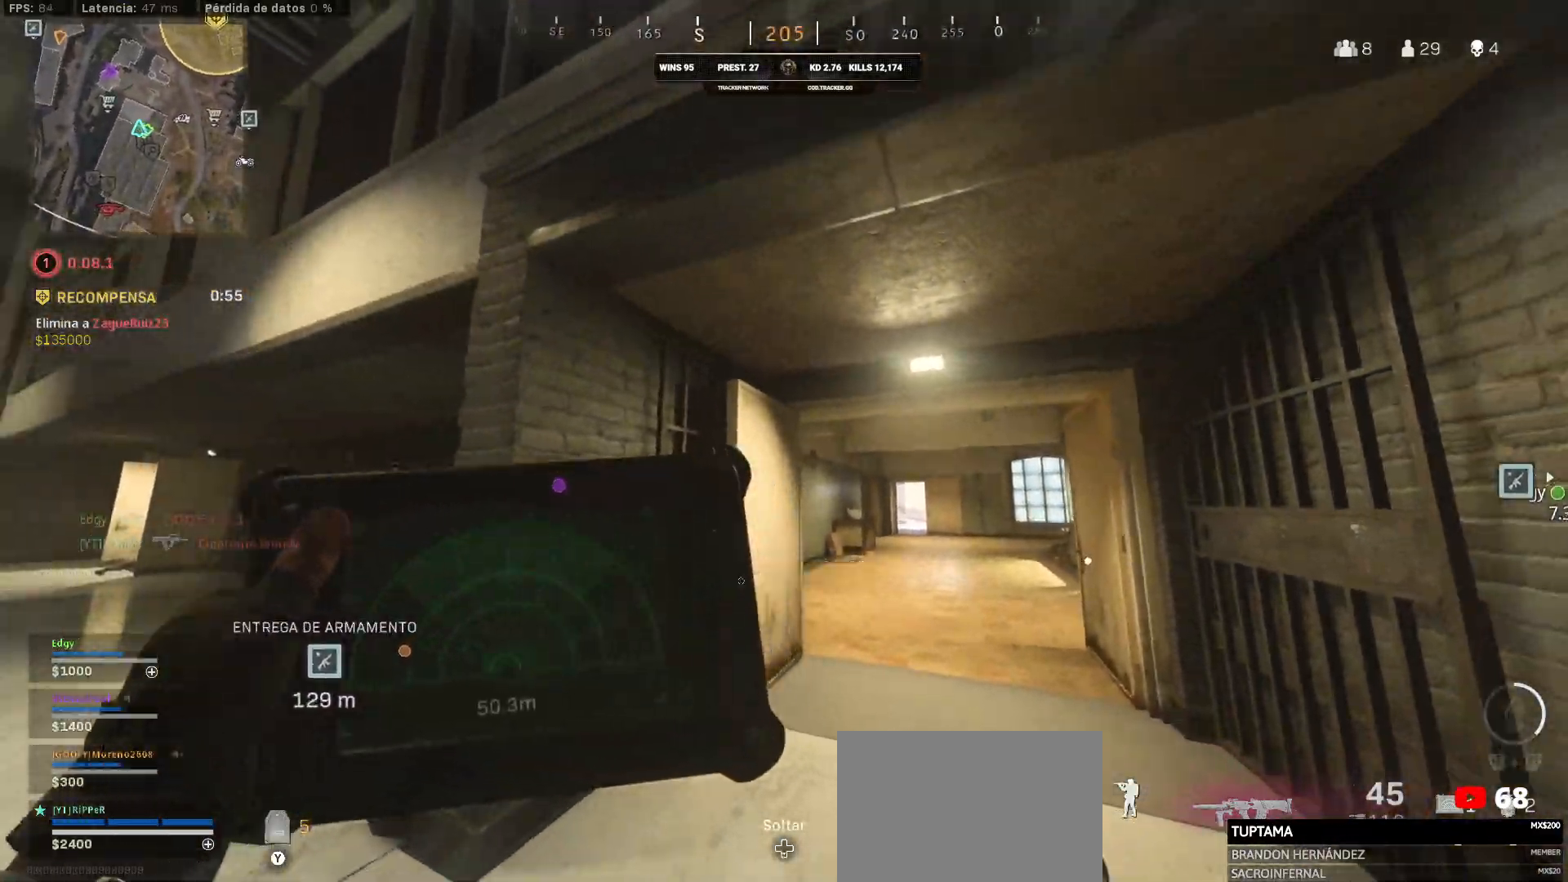
{"buttons": ["L2"], "left_stick": "down", "right_stick": "center", "events": [[83, "left_stick", "up-right"], [433, "left_stick", "down"]]}
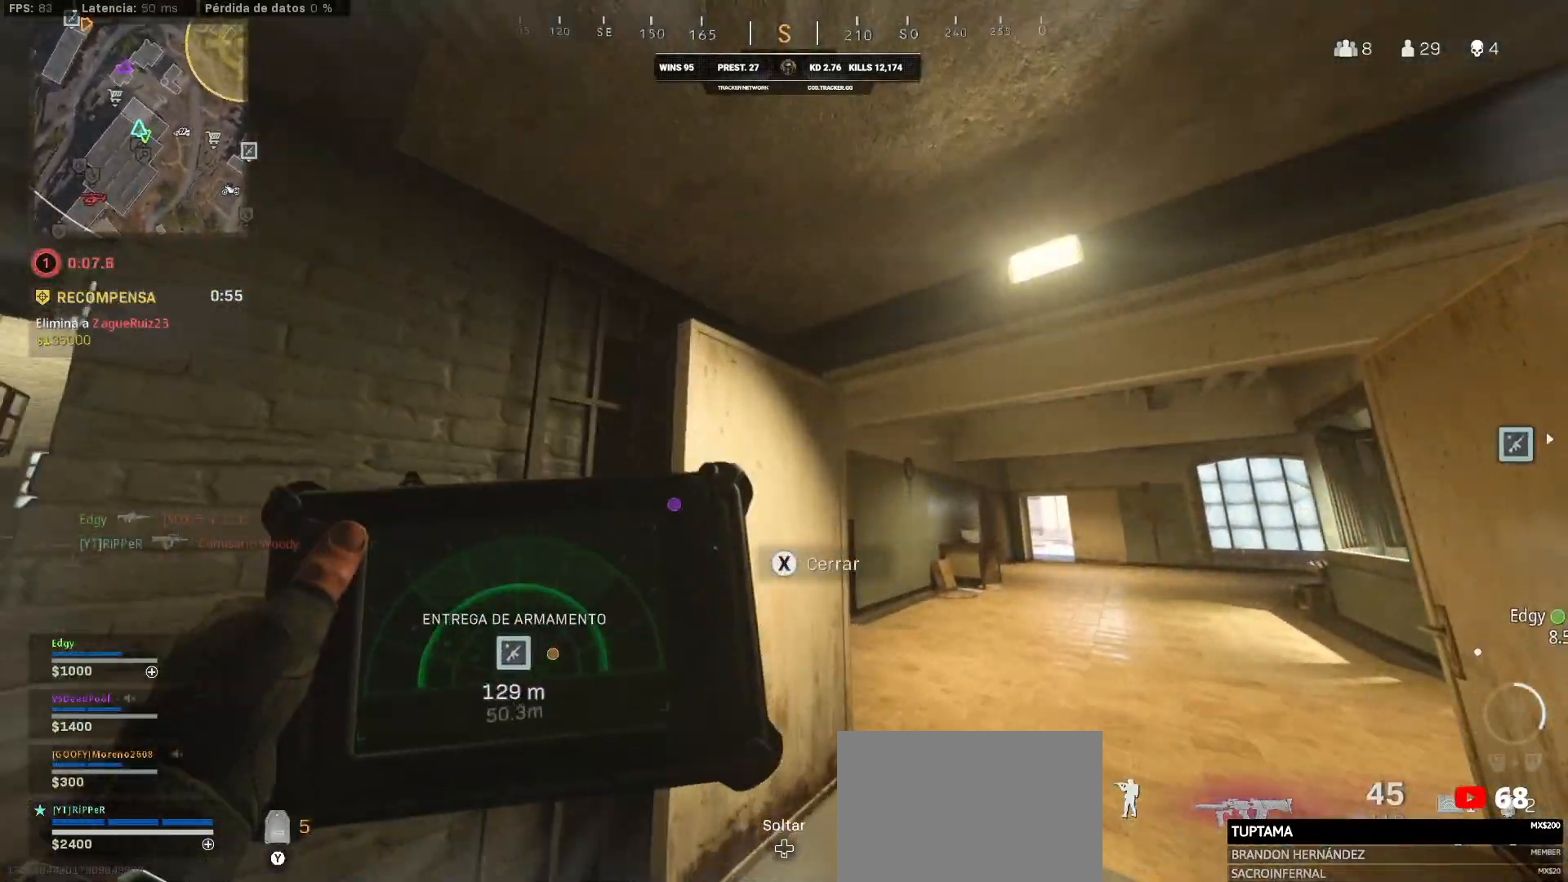
{"buttons": ["L2"], "left_stick": "center", "right_stick": "center", "events": [[317, "left_stick", "center"]]}
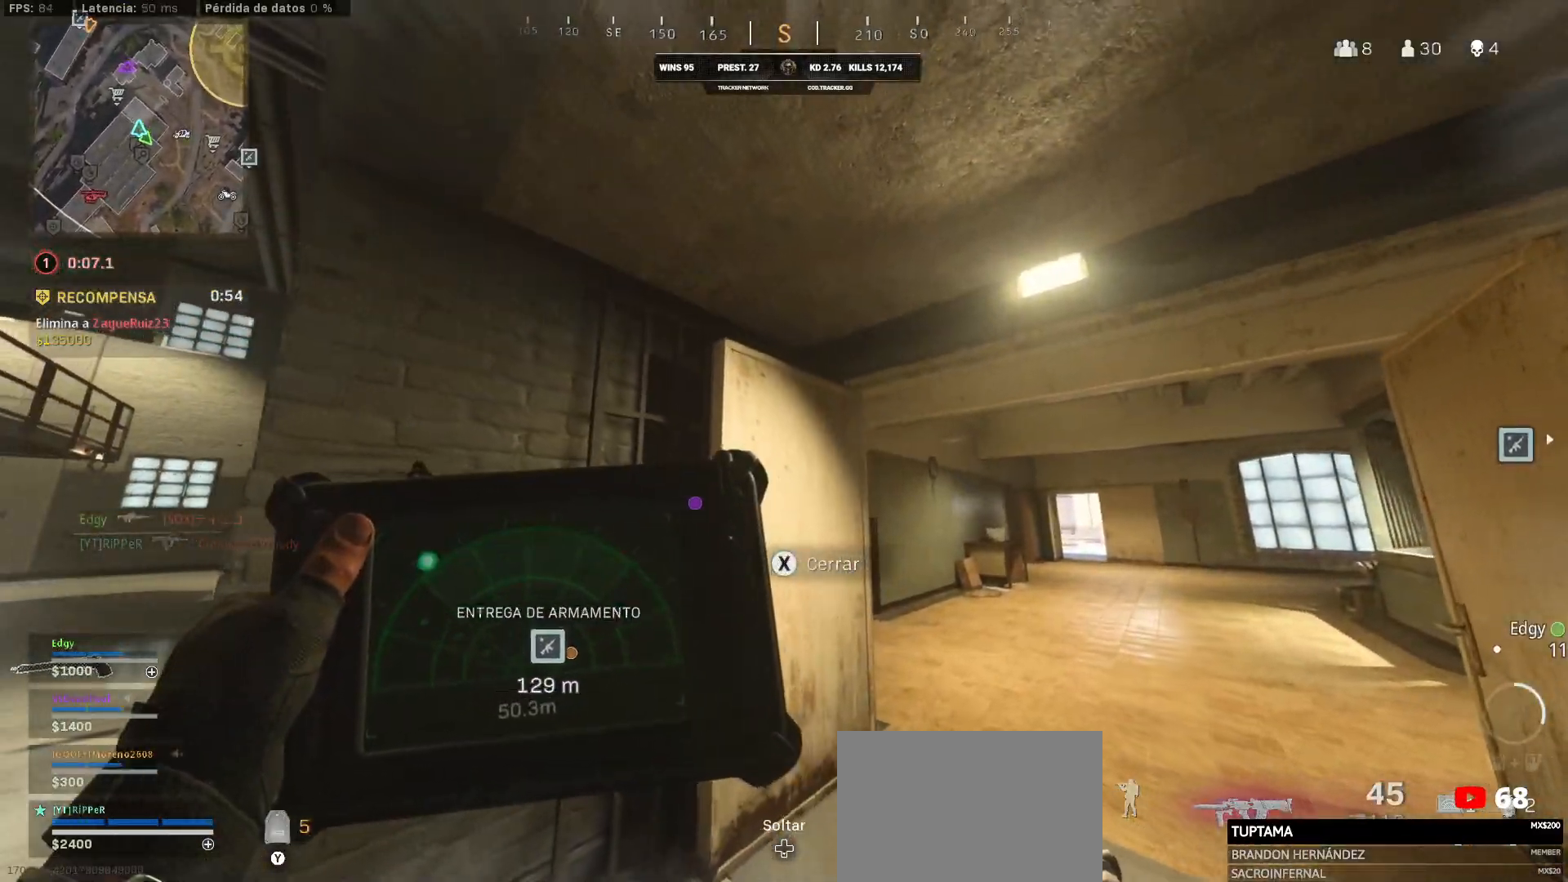
{"buttons": ["L2"], "left_stick": "up-right", "right_stick": "center", "events": [[83, "left_stick", "up-right"]]}
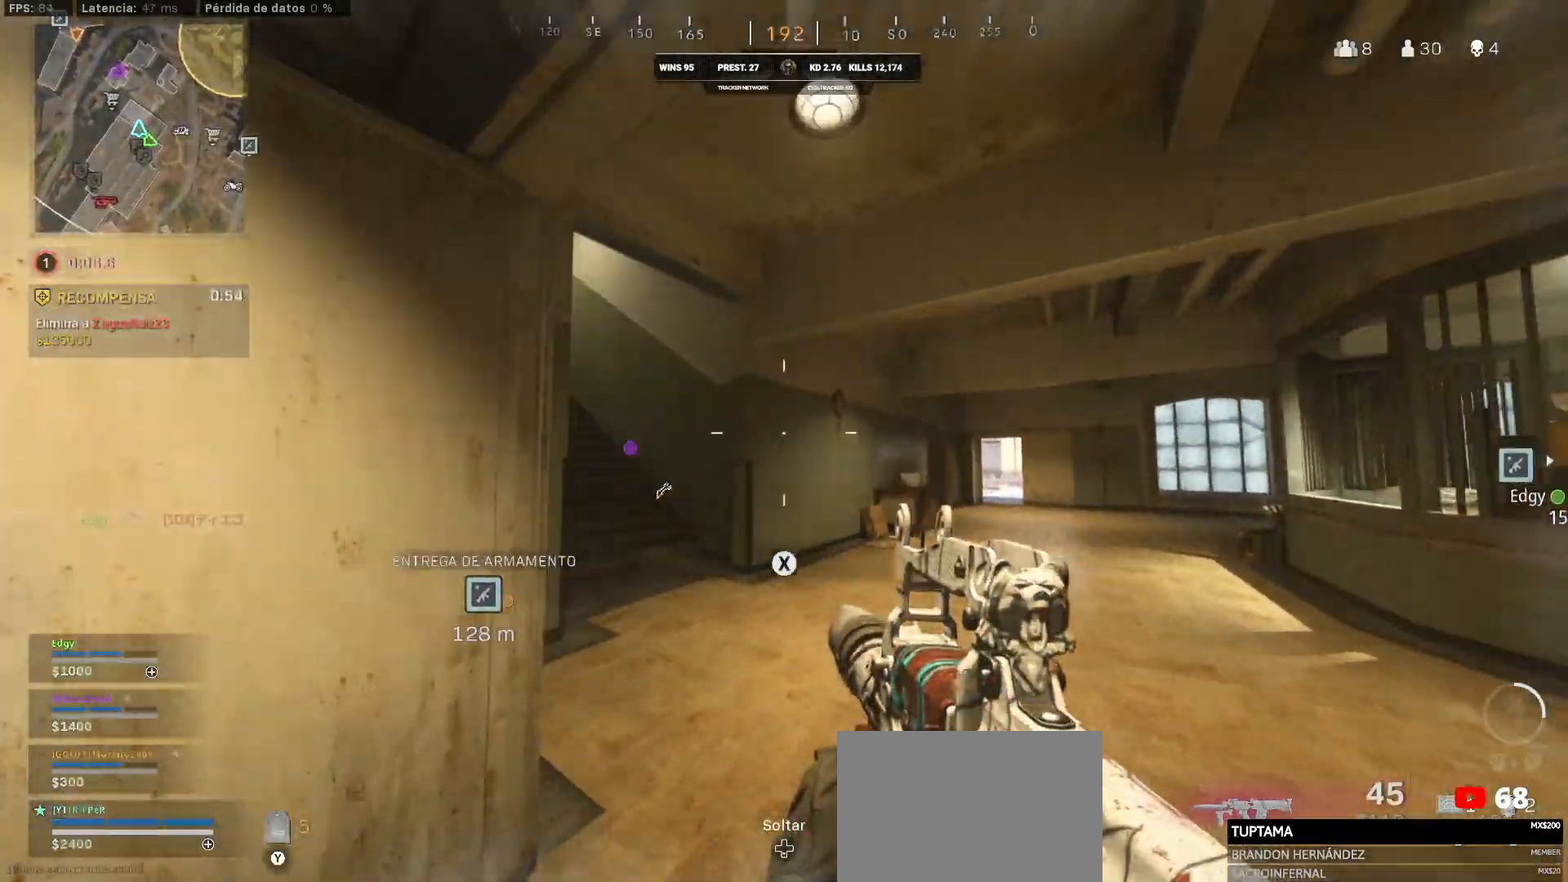
{"buttons": [], "left_stick": "up-left", "right_stick": "up-left", "events": [[117, "L2", "up"], [200, "left_stick", "up"], [233, "L3", "down"], [233, "right_stick", "up-left"], [283, "L3", "up"], [467, "left_stick", "up-left"]]}
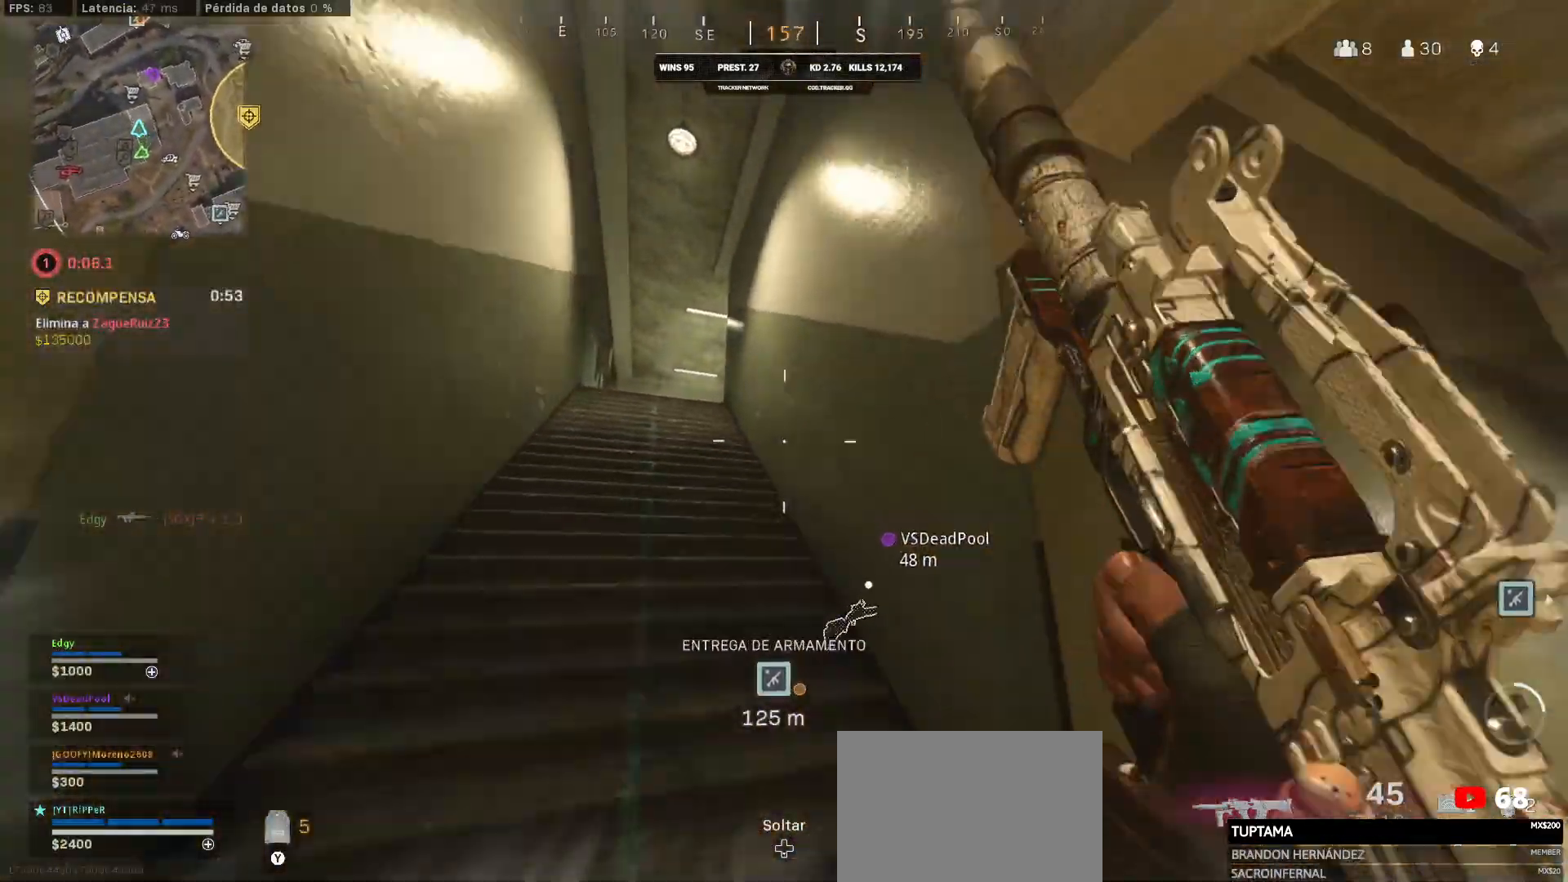
{"buttons": ["L3"], "left_stick": "up-left", "right_stick": "down", "events": [[100, "L3", "down"], [100, "right_stick", "center"], [400, "right_stick", "down"]]}
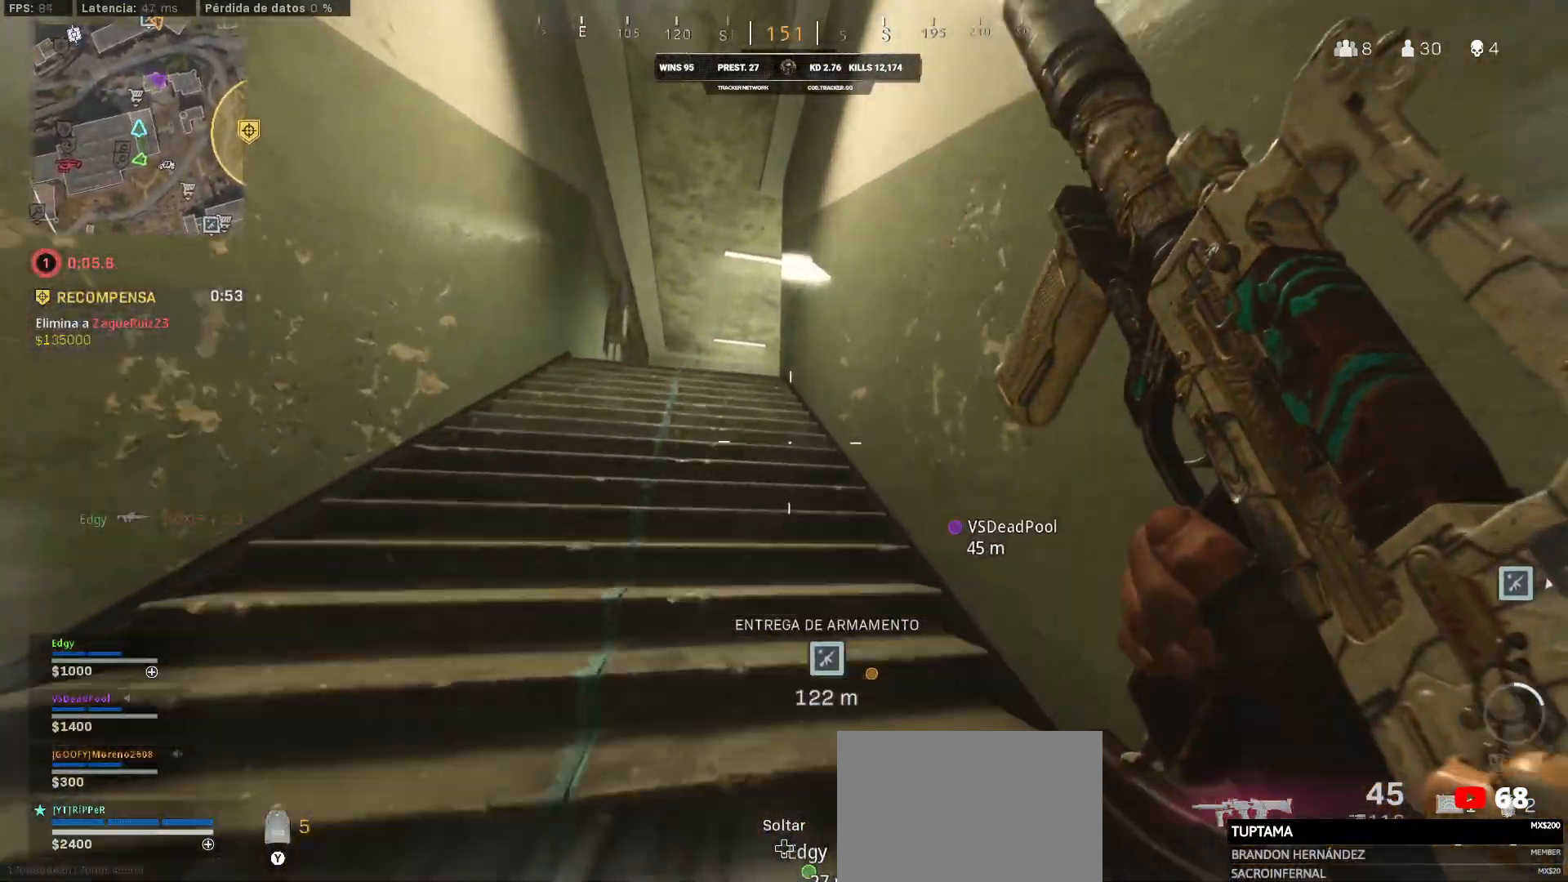
{"buttons": ["L3"], "left_stick": "up-left", "right_stick": "center", "events": [[83, "right_stick", "center"], [100, "L3", "up"], [150, "L3", "down"]]}
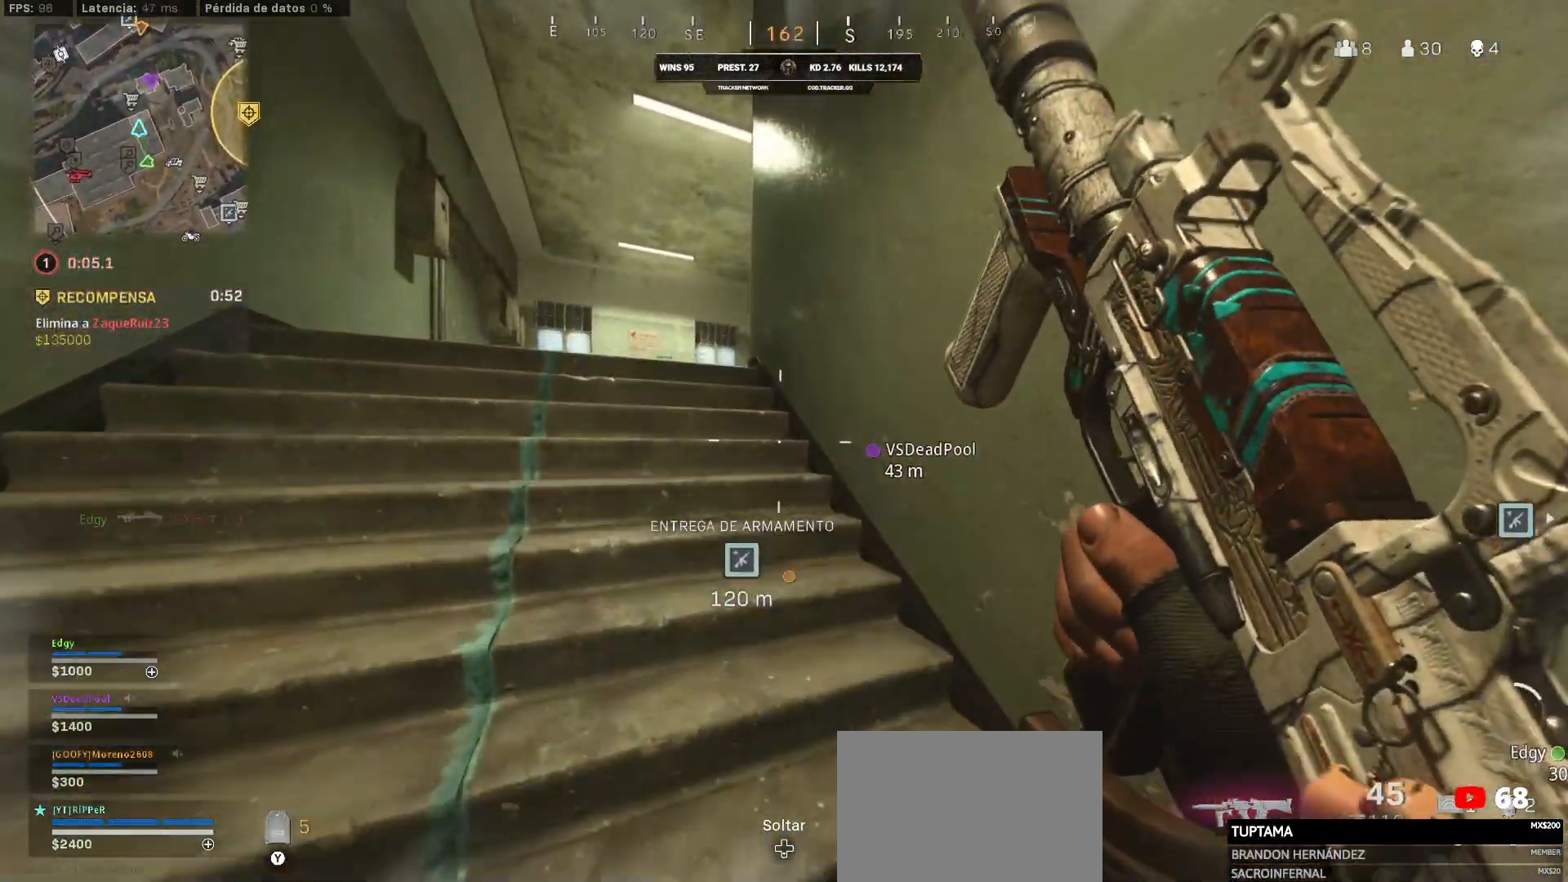
{"buttons": [], "left_stick": "up-left", "right_stick": "center", "events": [[83, "L3", "up"]]}
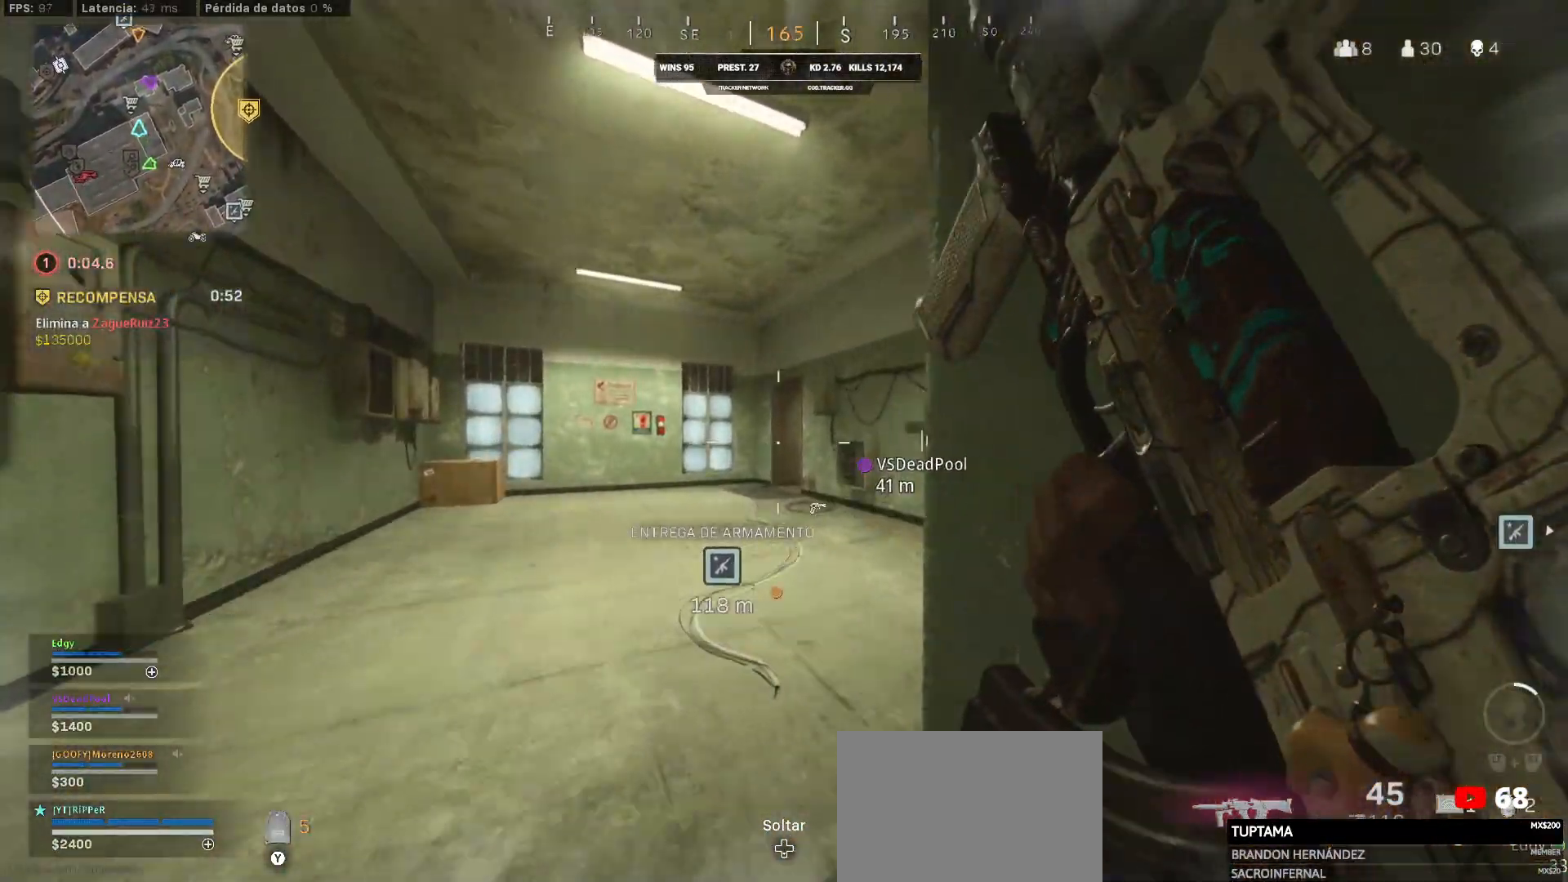
{"buttons": [], "left_stick": "up", "right_stick": "center", "events": [[233, "CIRCLE", "down"], [383, "CIRCLE", "up"], [383, "left_stick", "up"], [433, "CIRCLE", "down"], [467, "CIRCLE", "up"]]}
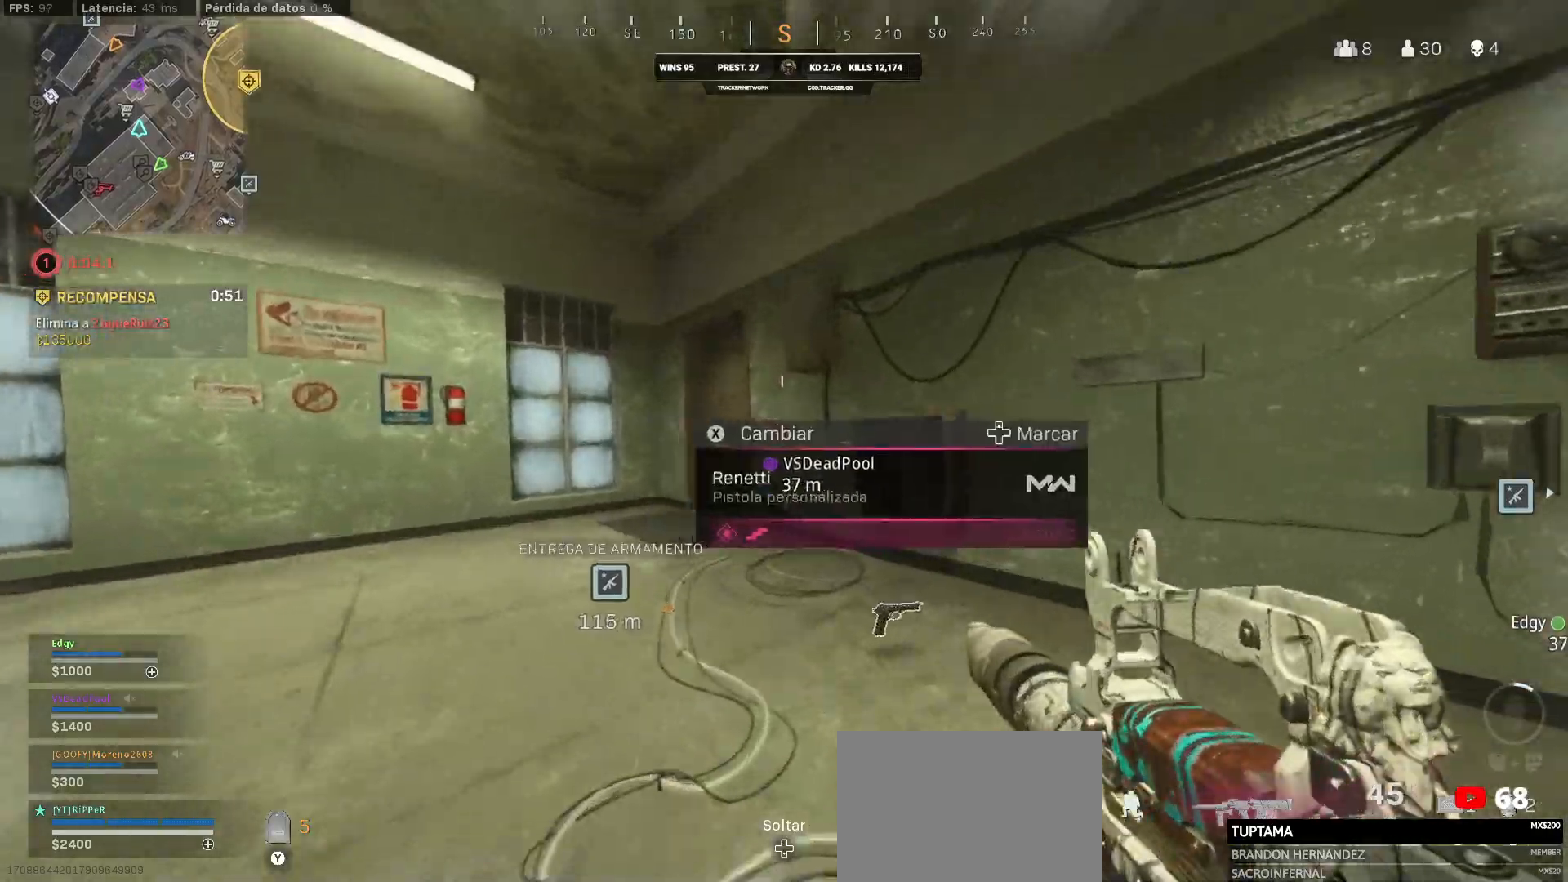
{"buttons": ["L3"], "left_stick": "up-left", "right_stick": "center", "events": [[33, "L3", "down"], [117, "L3", "up"], [117, "left_stick", "up-left"], [183, "L3", "down"]]}
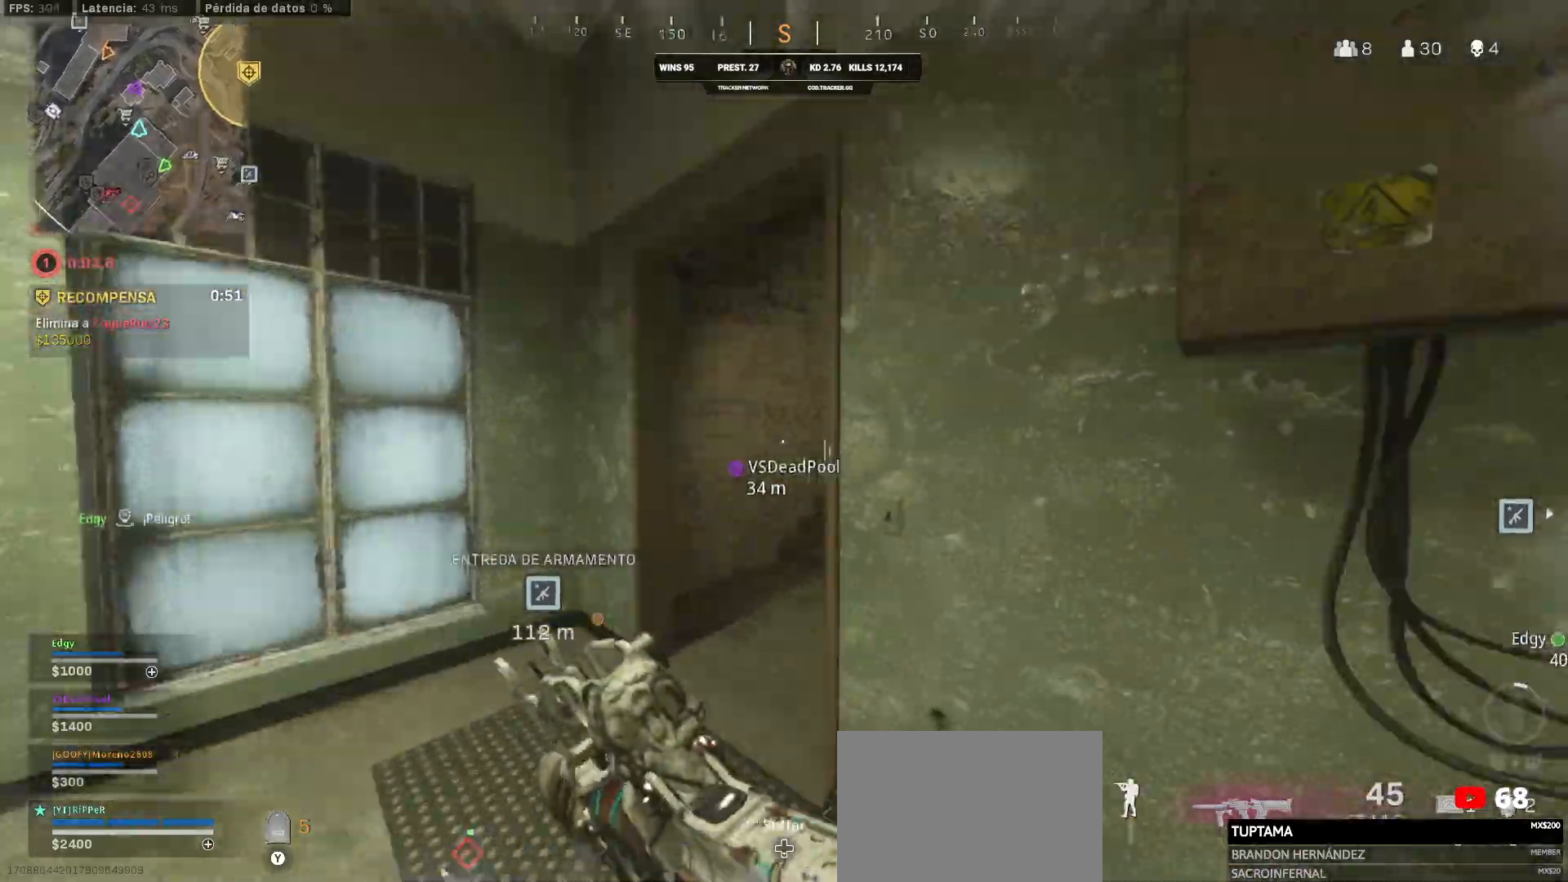
{"buttons": ["CROSS"], "left_stick": "up", "right_stick": "center", "events": [[350, "L3", "up"], [450, "CROSS", "down"], [450, "left_stick", "up"]]}
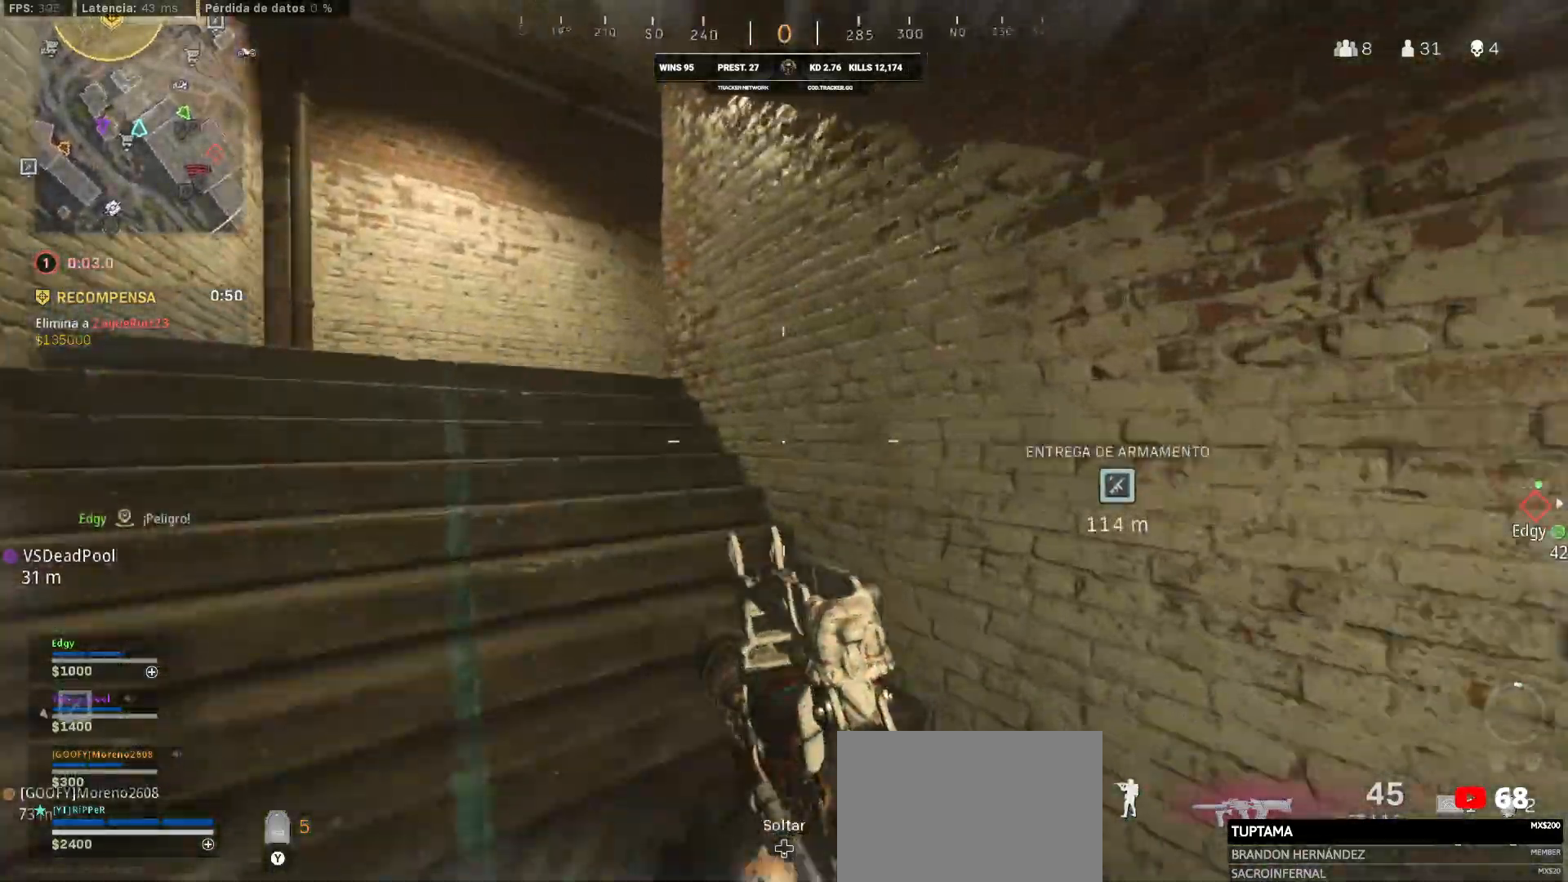
{"buttons": ["L2"], "left_stick": "up", "right_stick": "center", "events": [[217, "L2", "down"], [467, "CROSS", "up"]]}
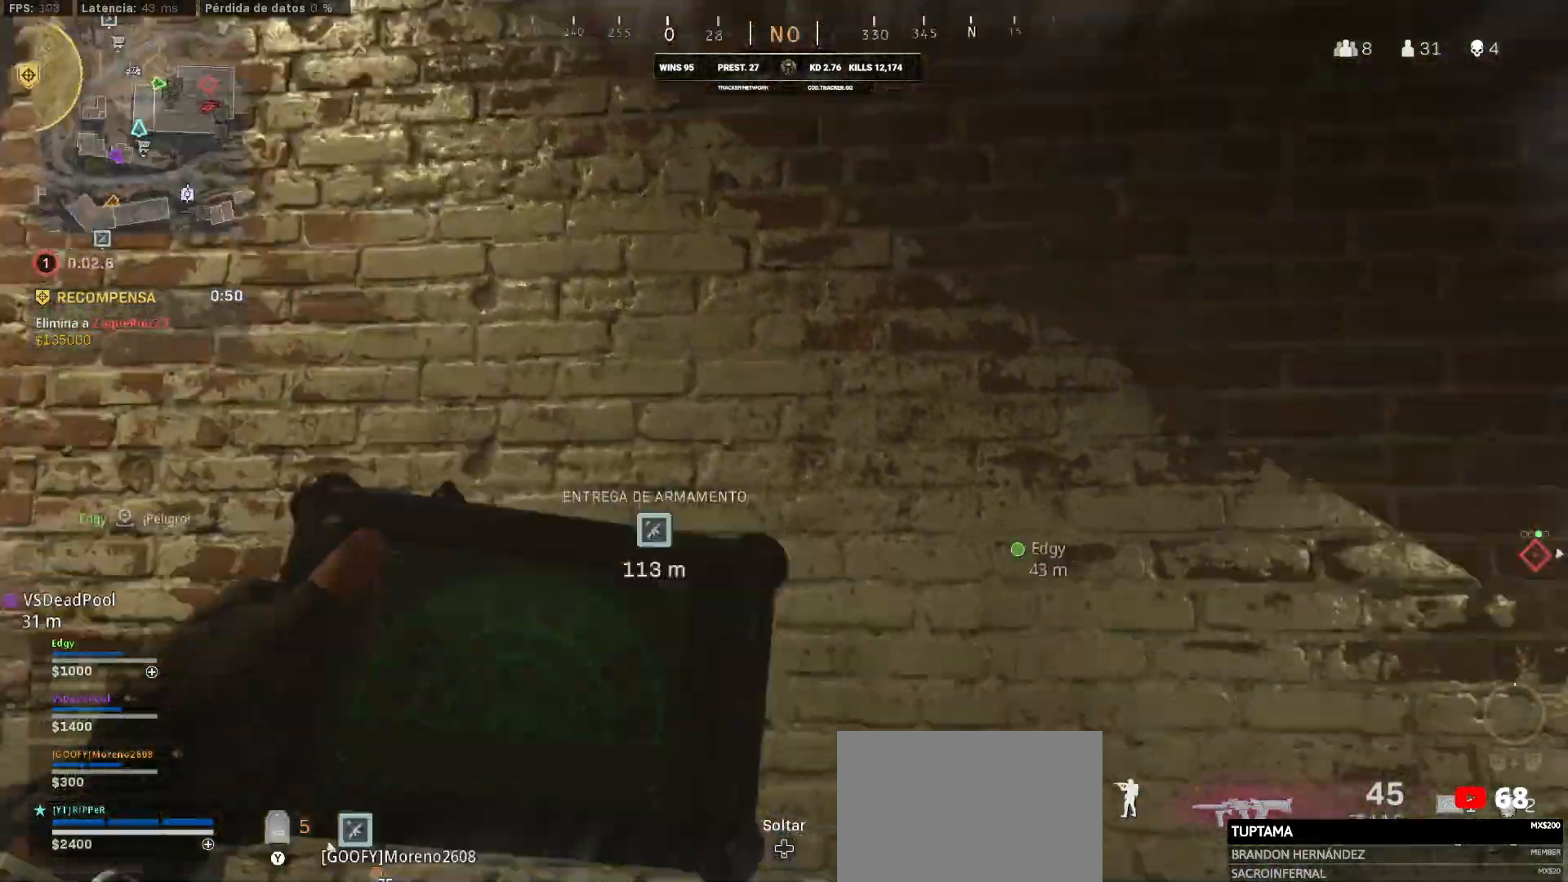
{"buttons": ["L2"], "left_stick": "left", "right_stick": "center", "events": [[17, "left_stick", "up-left"], [200, "left_stick", "left"], [367, "right_stick", "left"], [500, "right_stick", "center"]]}